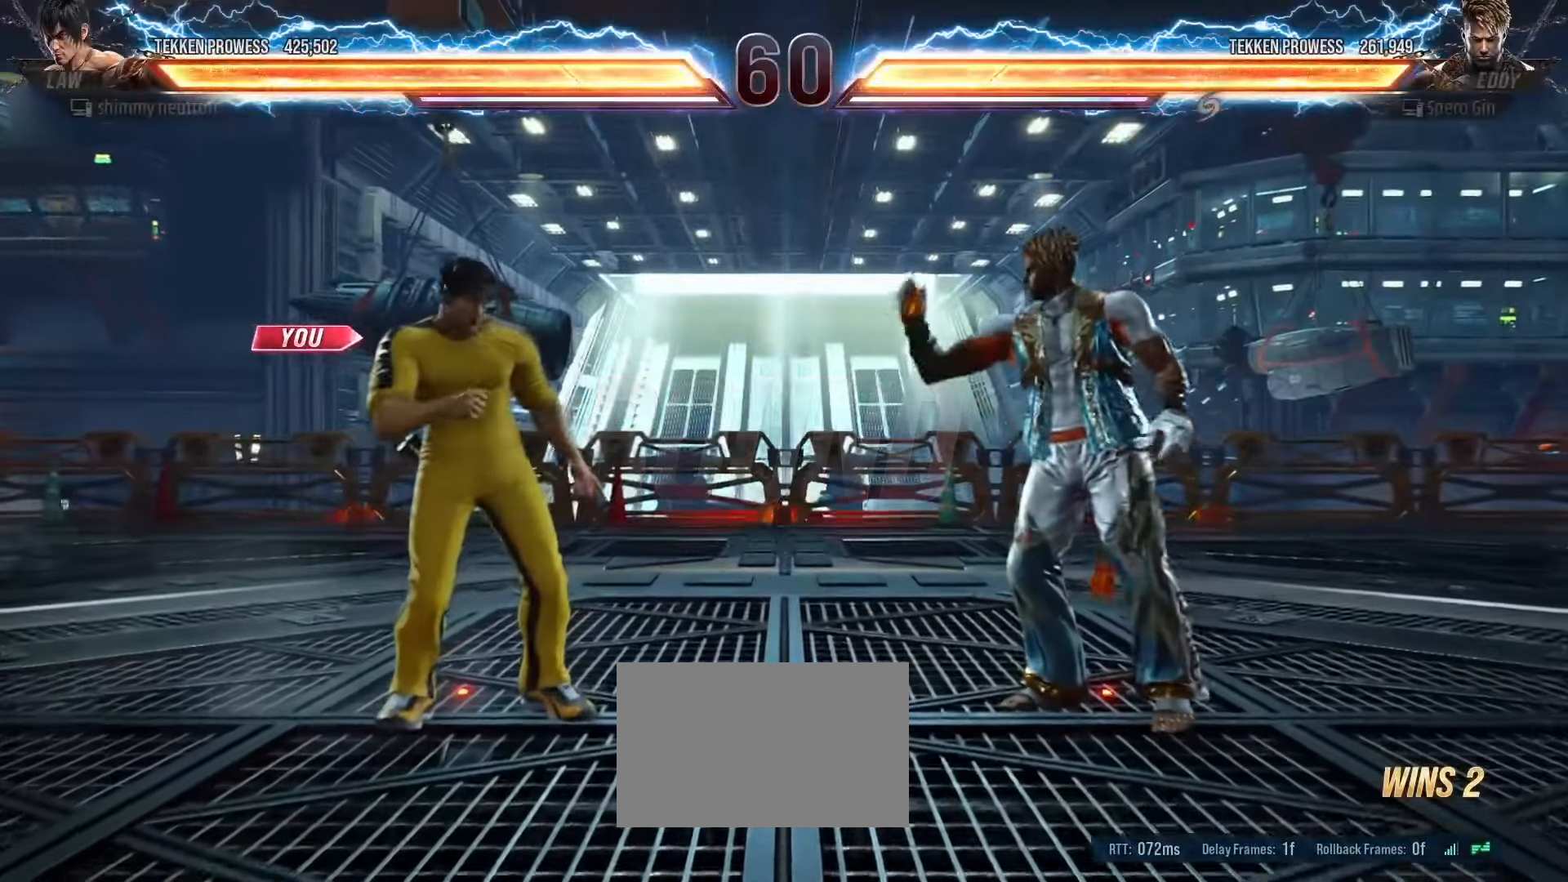
Gameplay with a controller (arcade stick); each line is a JSON object with the inputs held at the frame after it (dt_ms = milliseconds from this image to that frame). "events" lists button and stick changes between this image and that frame as [ms after this image, input, new state], when the widget could be followed in between. Not read: L3 R3.
{"dt_ms": 500, "buttons": [], "left_stick": "center", "events": []}
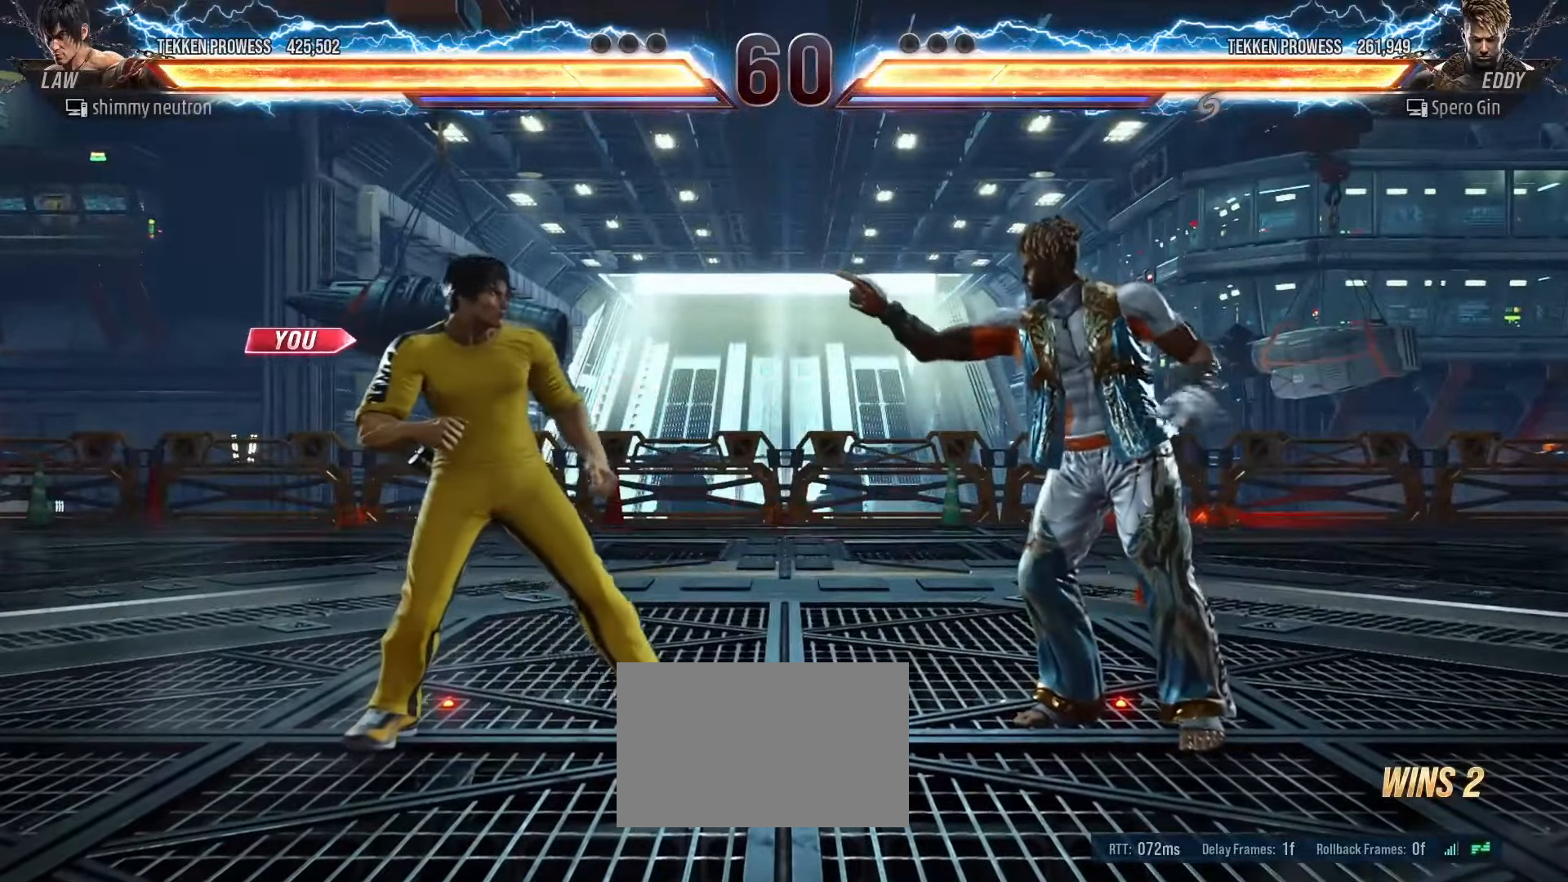
{"dt_ms": 500, "buttons": [], "left_stick": "center", "events": []}
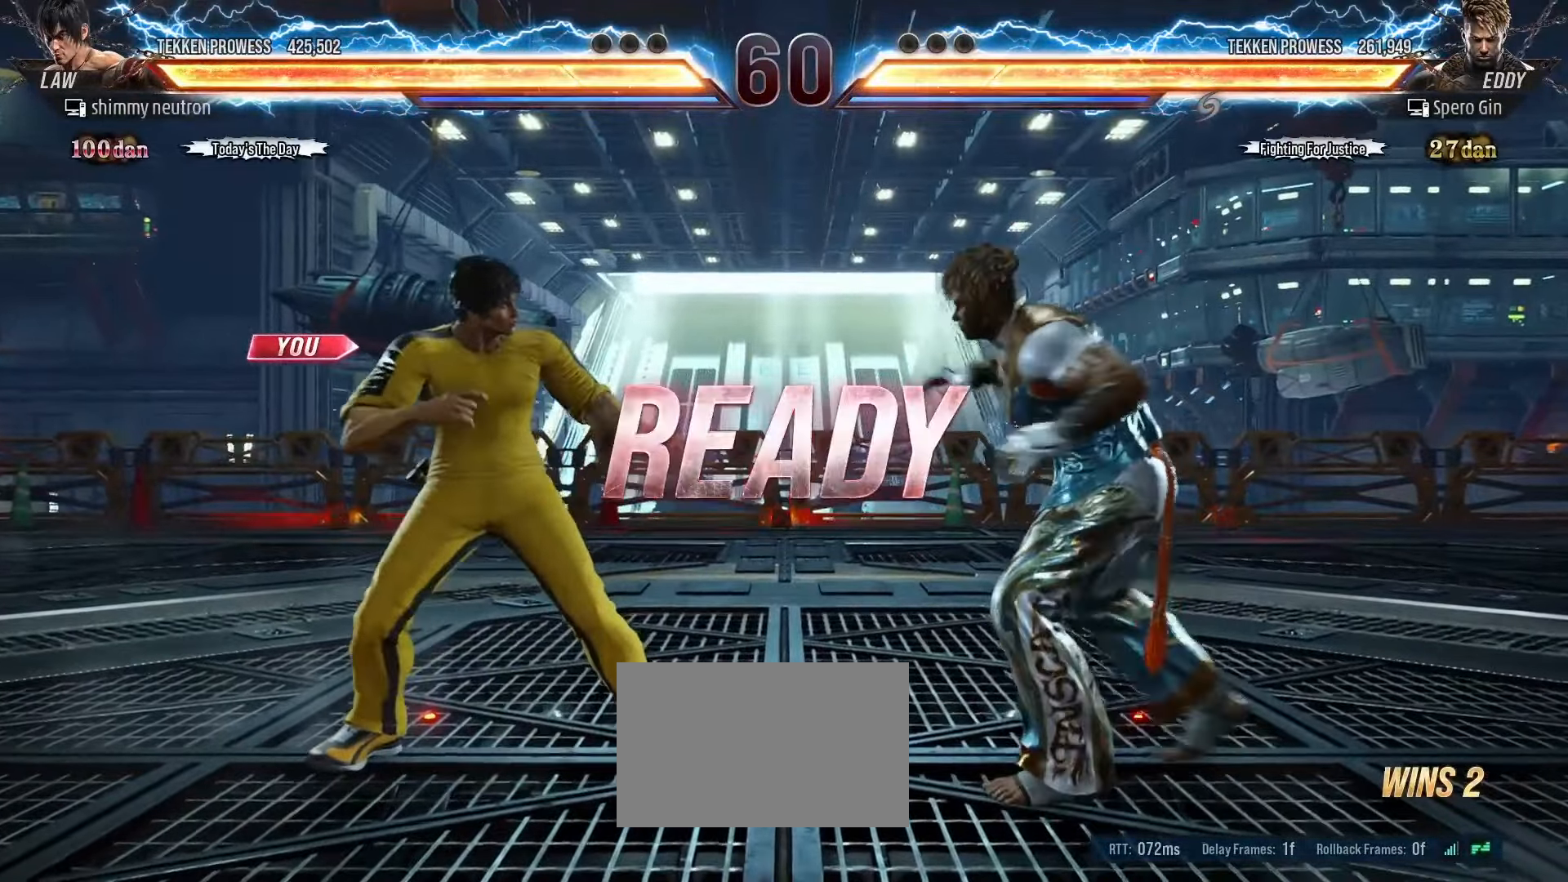
{"dt_ms": 500, "buttons": [], "left_stick": "center", "events": []}
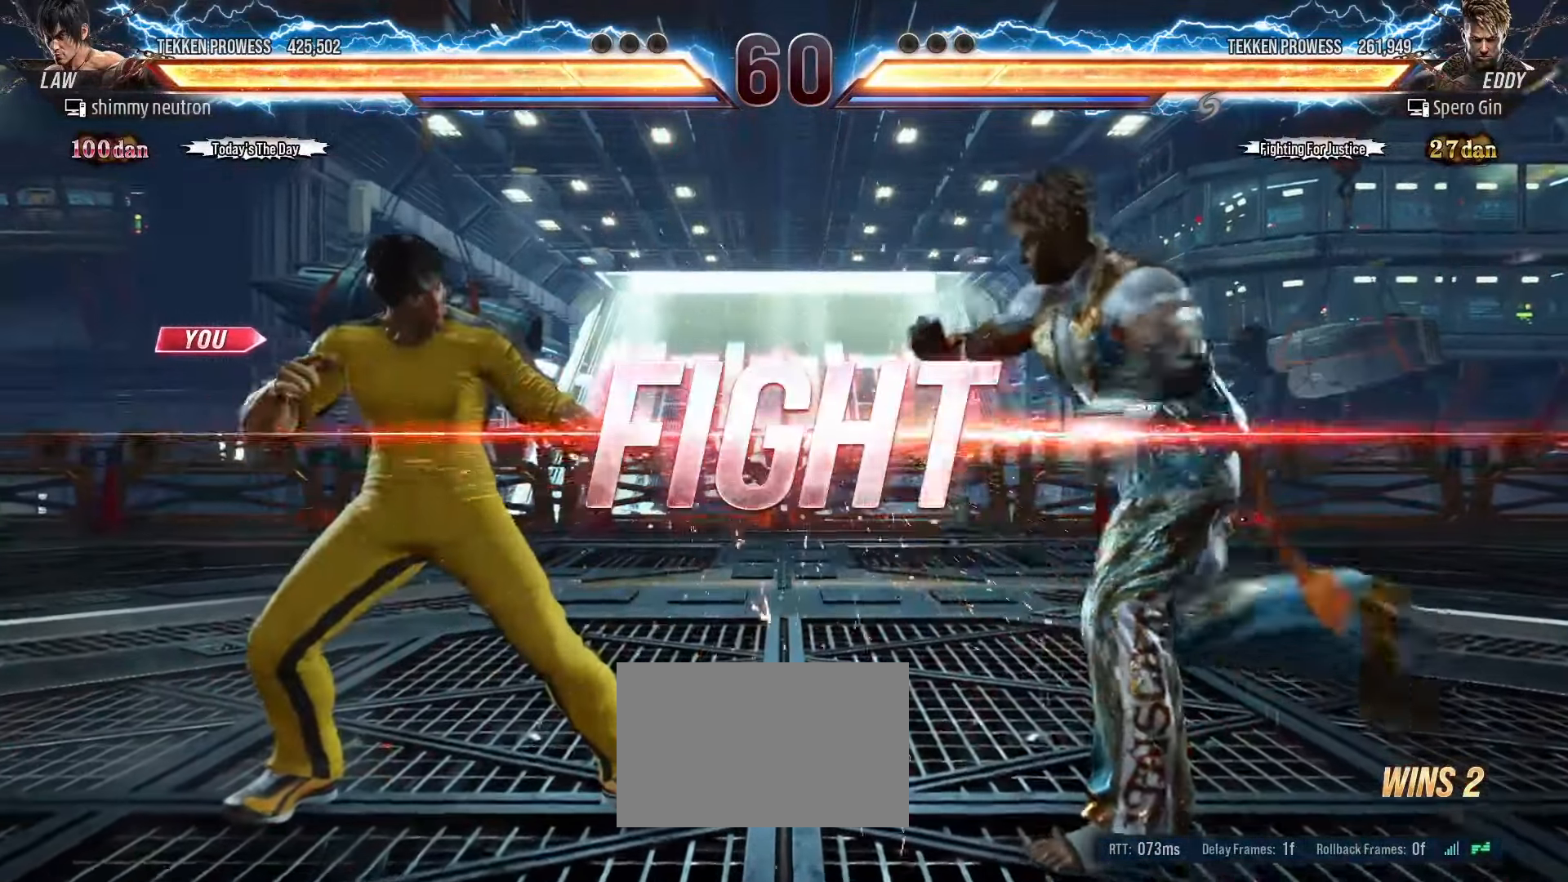
{"dt_ms": 500, "buttons": [], "left_stick": "down-right", "events": [[167, "left_stick", "down"], [350, "left_stick", "down-right"]]}
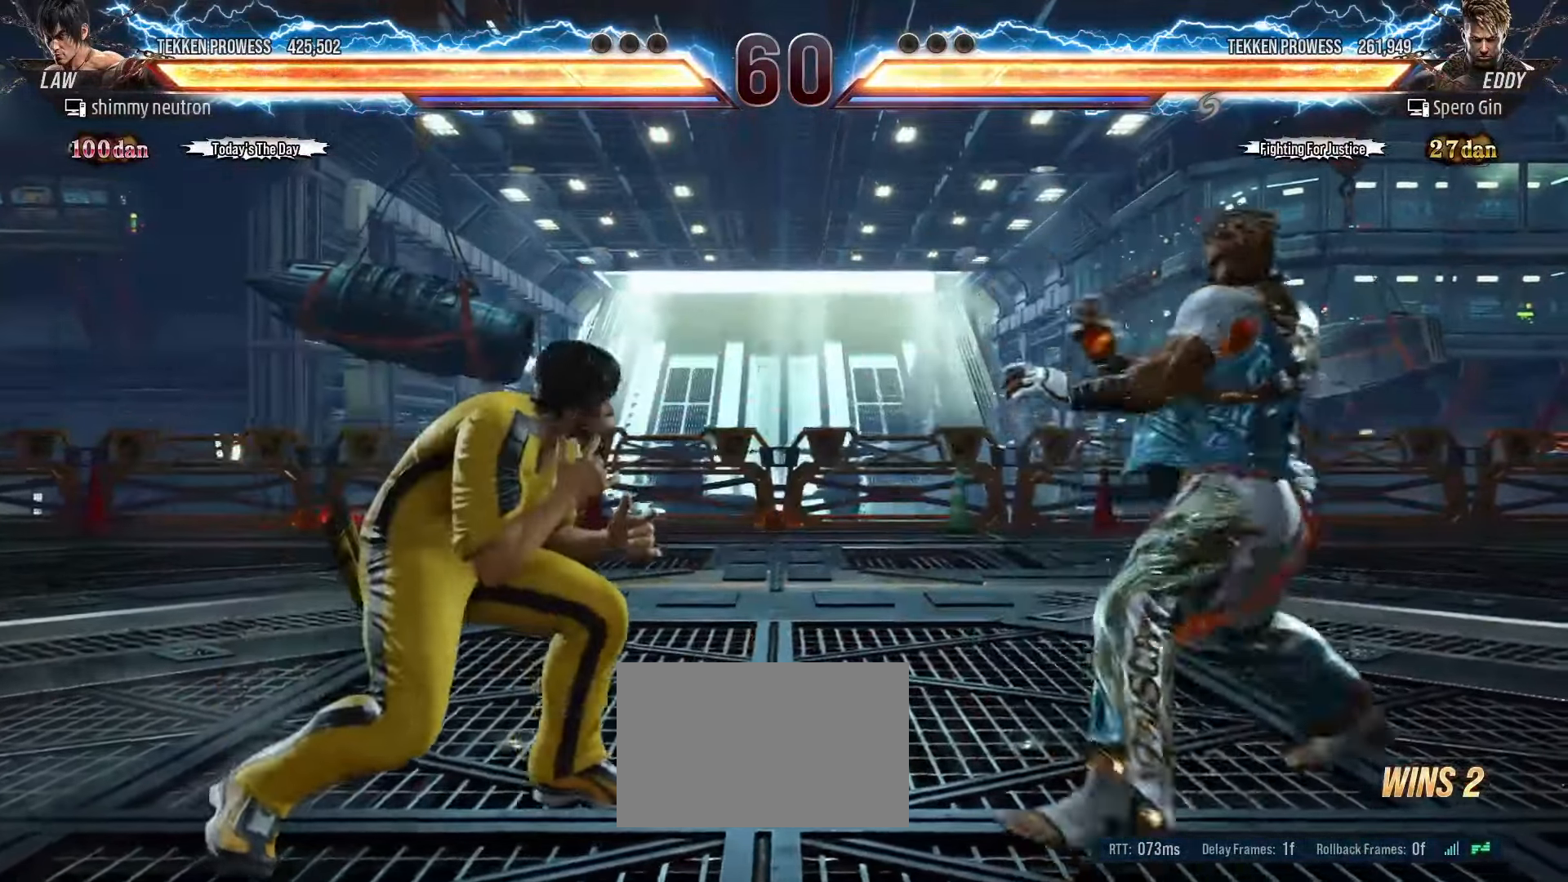
{"dt_ms": 1000, "buttons": ["R1"], "left_stick": "right"}
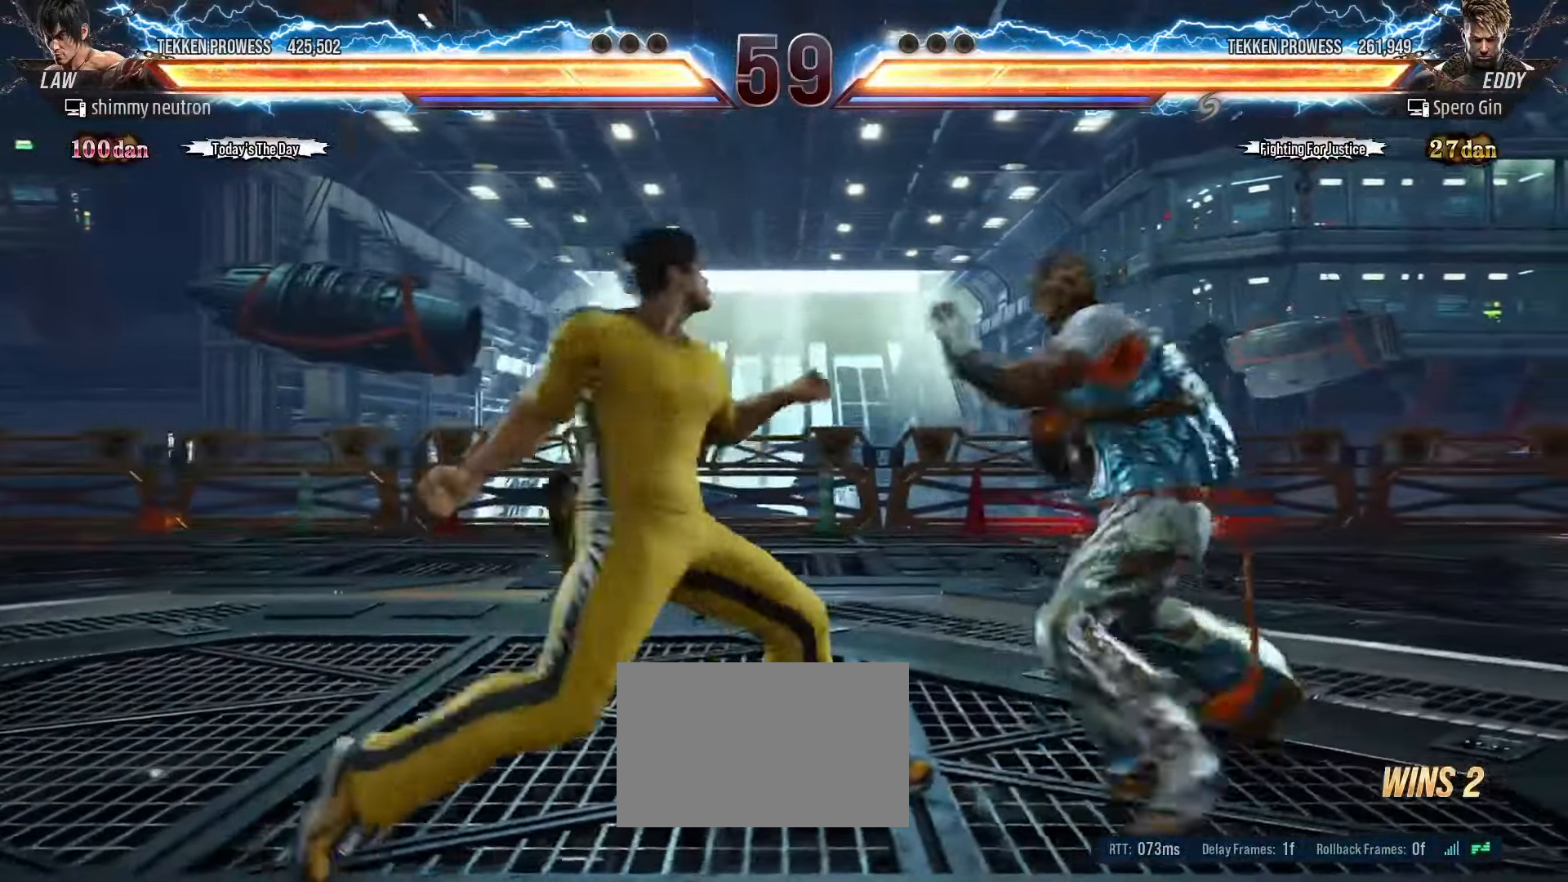
{"dt_ms": 500, "buttons": [], "left_stick": "center", "events": [[183, "left_stick", "center"], [283, "R1", "up"]]}
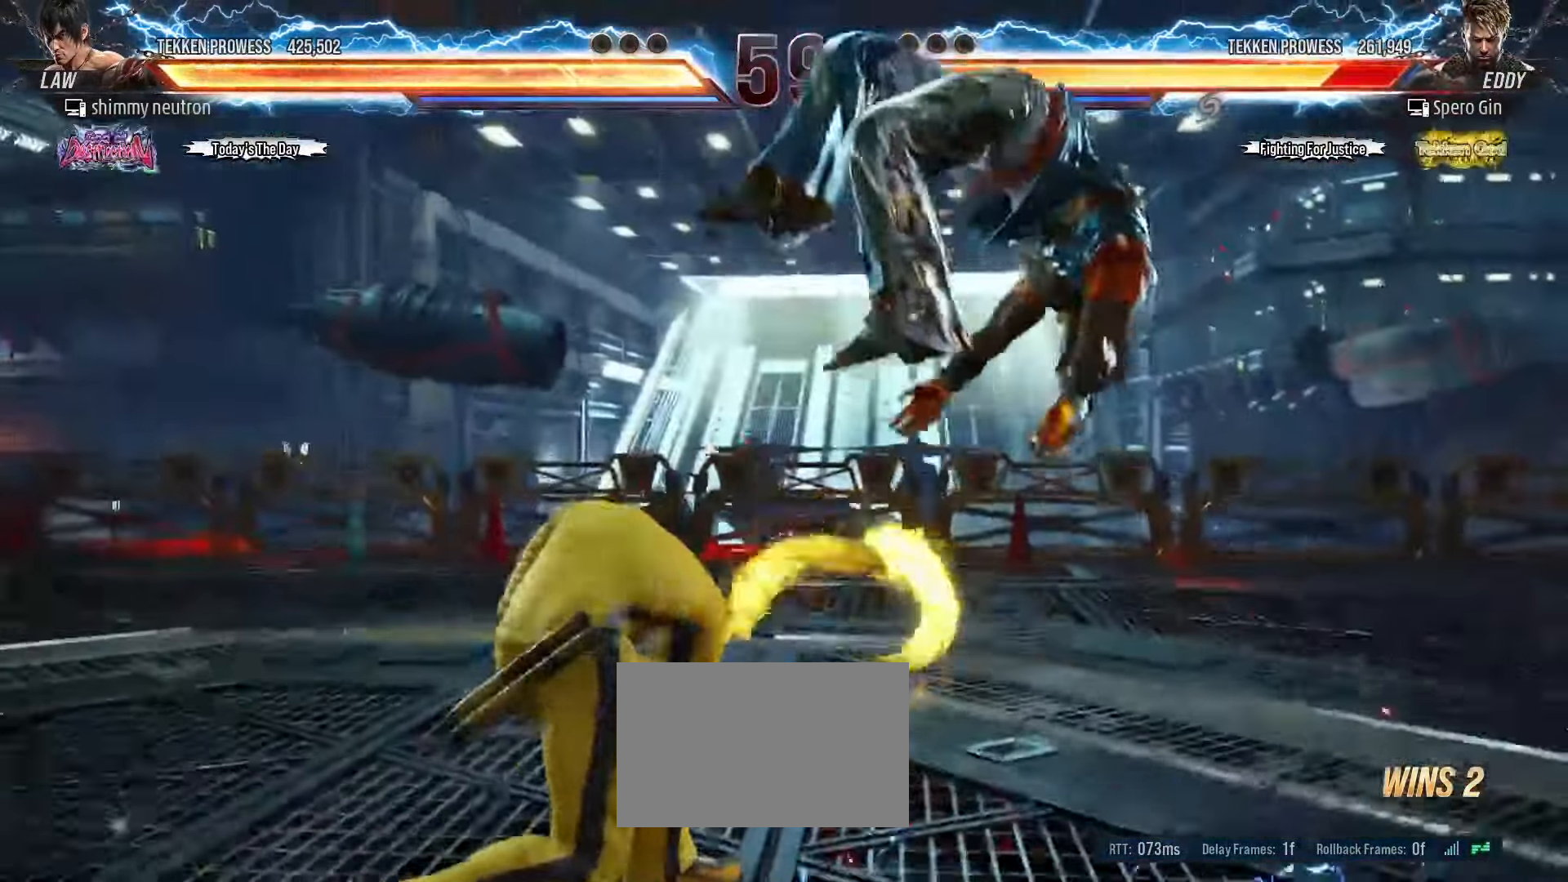
{"dt_ms": 500, "buttons": ["CROSS"], "left_stick": "up", "events": [[133, "CIRCLE", "down"], [183, "left_stick", "up"], [233, "CIRCLE", "up"], [283, "CROSS", "down"], [383, "CROSS", "up"], [433, "CROSS", "down"]]}
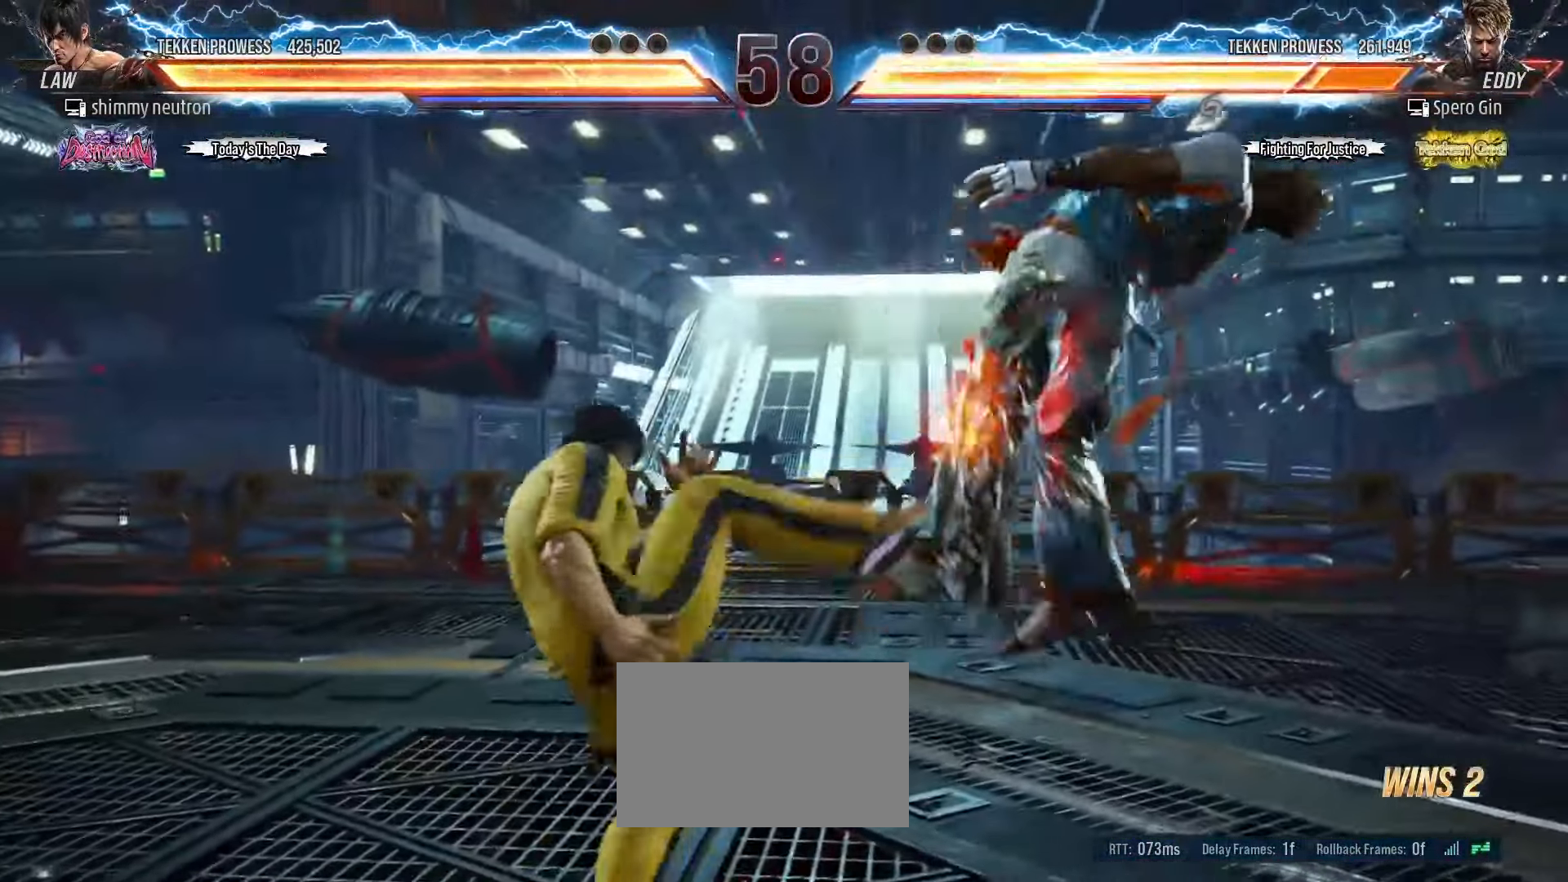
{"dt_ms": 500, "buttons": [], "left_stick": "center", "events": [[33, "CROSS", "up"], [50, "left_stick", "center"], [83, "CROSS", "down"], [150, "CROSS", "up"], [217, "CROSS", "down"], [317, "CROSS", "up"]]}
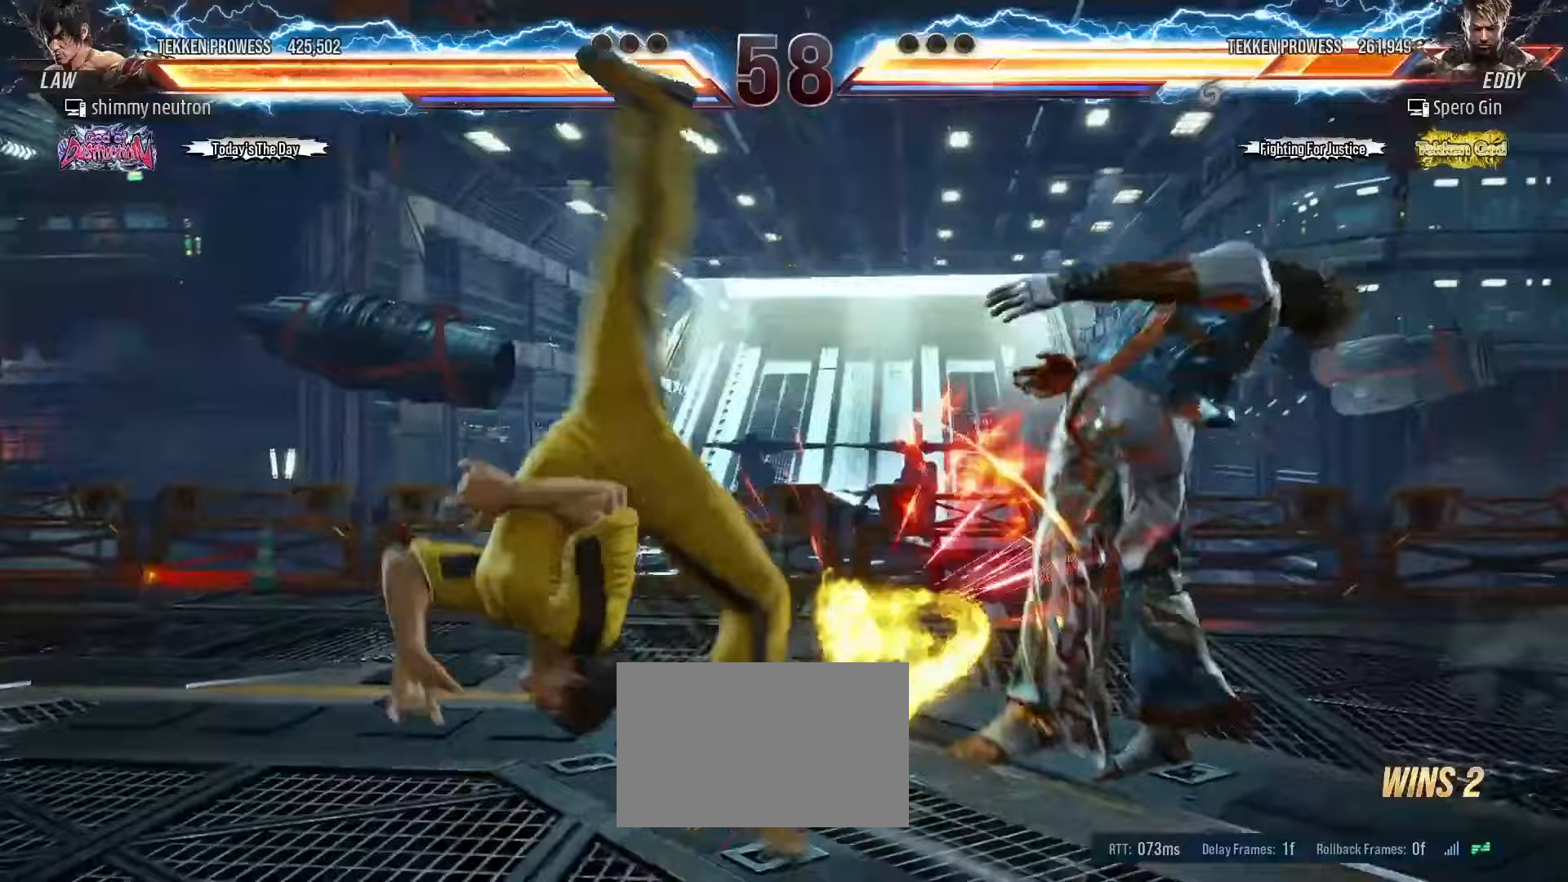
{"dt_ms": 500, "buttons": [], "left_stick": "center", "events": [[117, "left_stick", "right"], [183, "left_stick", "center"], [233, "left_stick", "right"], [333, "left_stick", "center"], [383, "SQUARE", "down"], [500, "SQUARE", "up"]]}
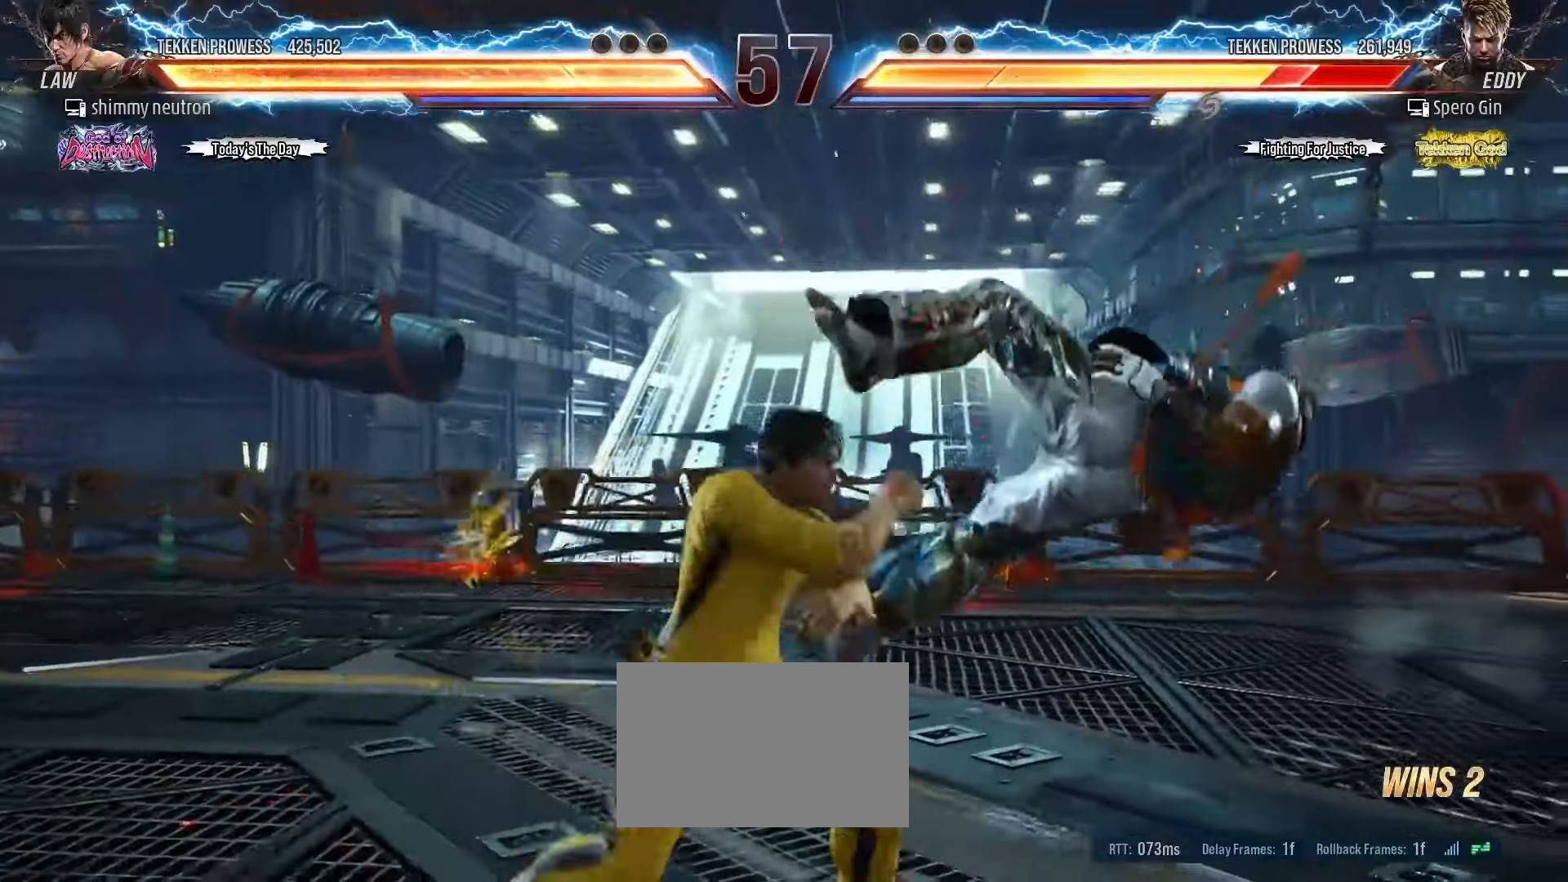
{"dt_ms": 500, "buttons": [], "left_stick": "center", "events": [[200, "R2", "down"], [250, "R2", "up"], [317, "R2", "down"], [383, "R2", "up"], [433, "R2", "down"], [483, "R2", "up"]]}
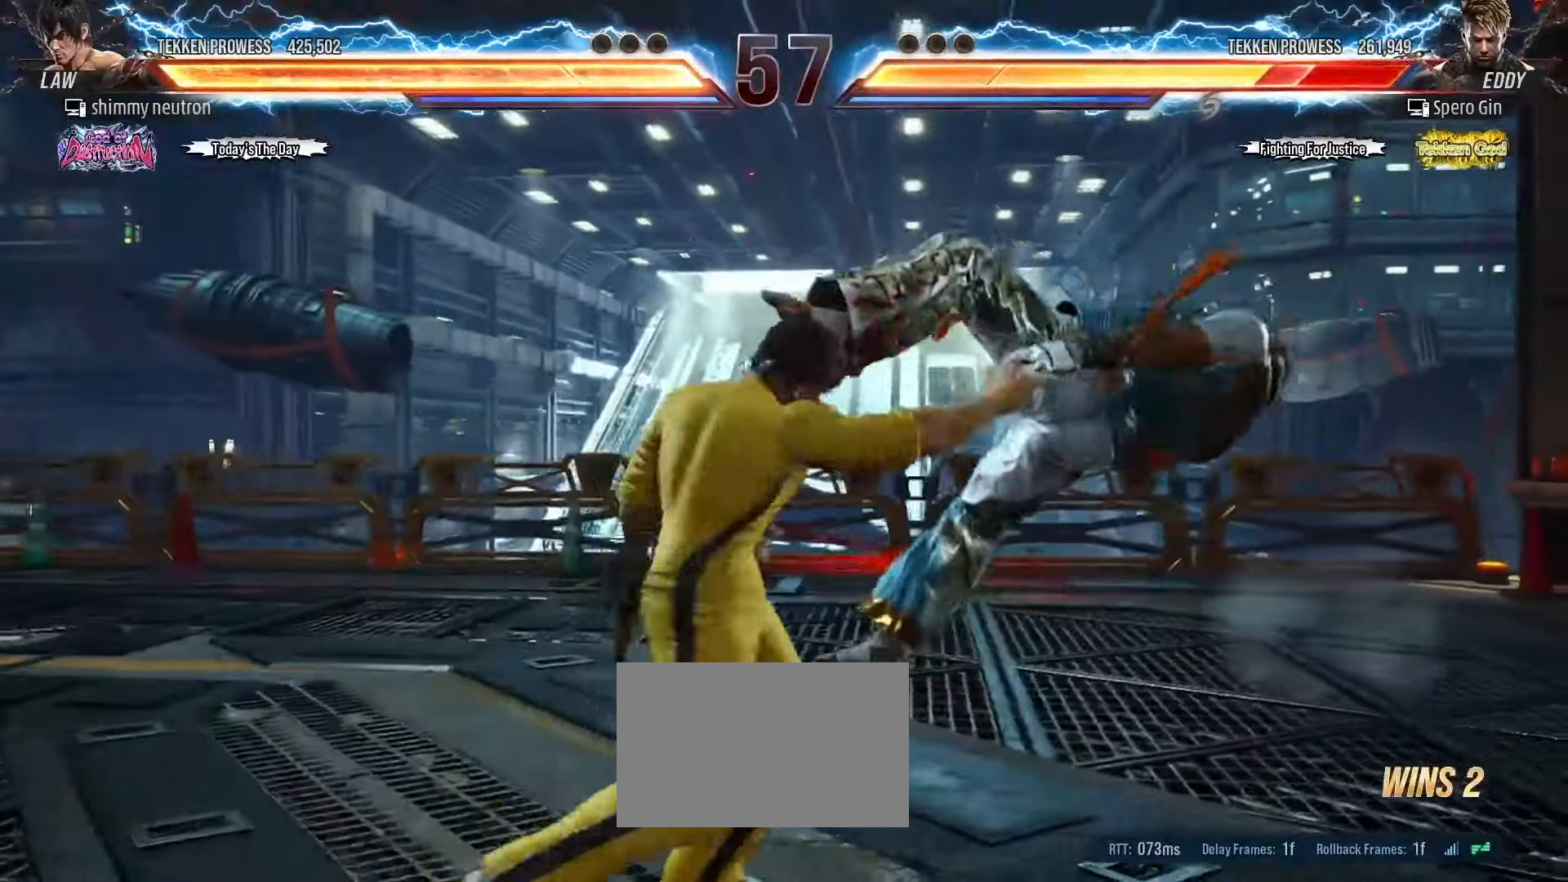
{"dt_ms": 500, "buttons": [], "left_stick": "center", "events": [[33, "R2", "down"], [117, "R2", "up"], [167, "R2", "down"], [233, "R2", "up"], [283, "R2", "down"], [333, "R2", "up"], [417, "R2", "down"], [467, "R2", "up"]]}
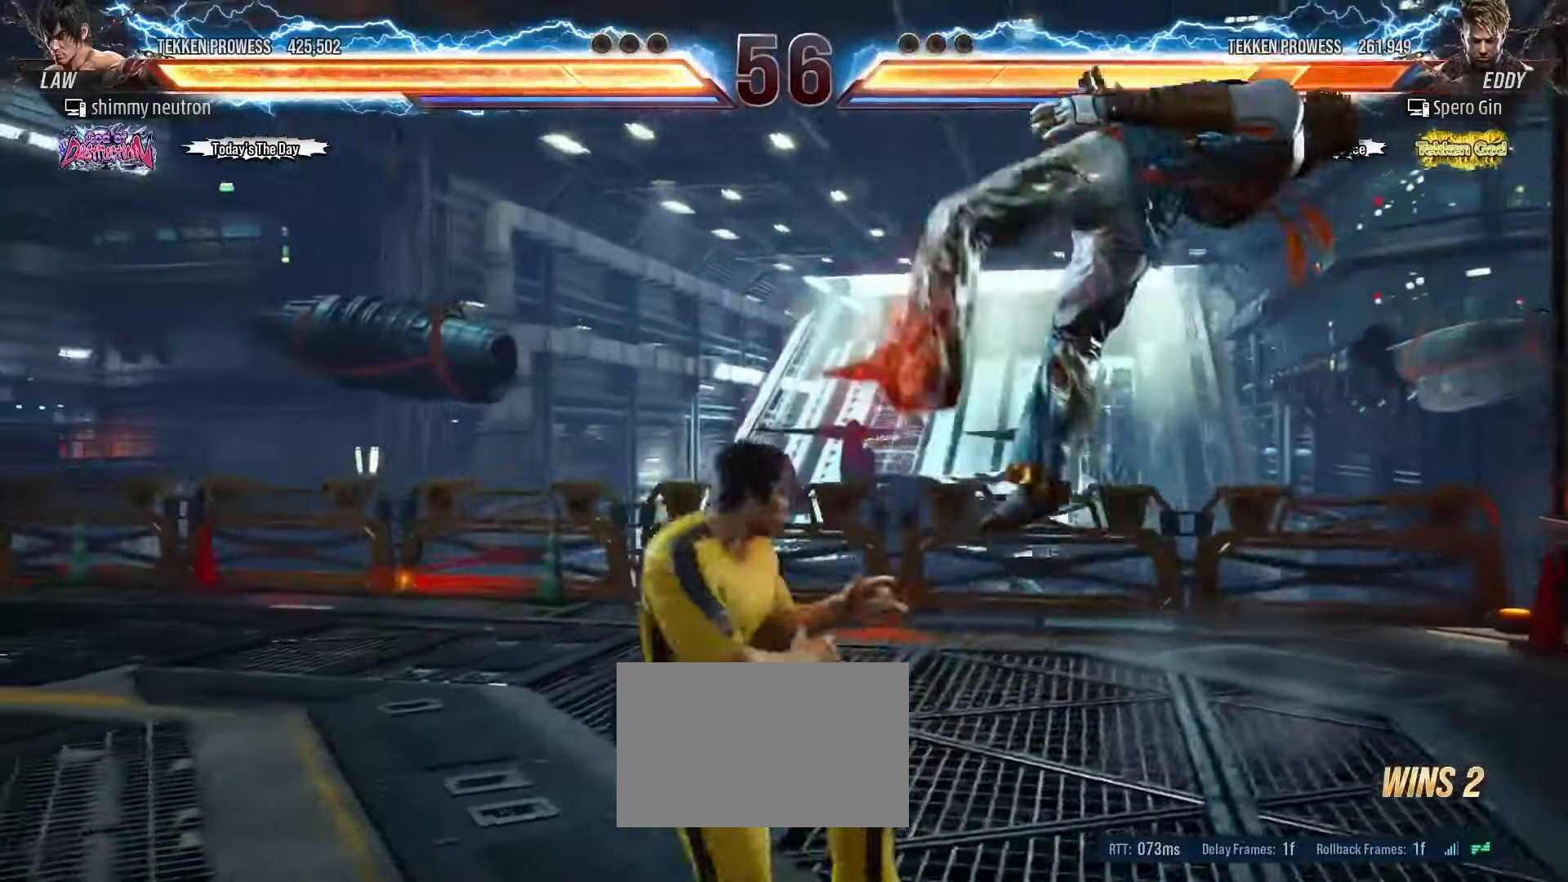
{"dt_ms": 500, "buttons": [], "left_stick": "center", "events": [[17, "R2", "down"], [83, "R2", "up"], [150, "R2", "down"], [417, "R2", "up"]]}
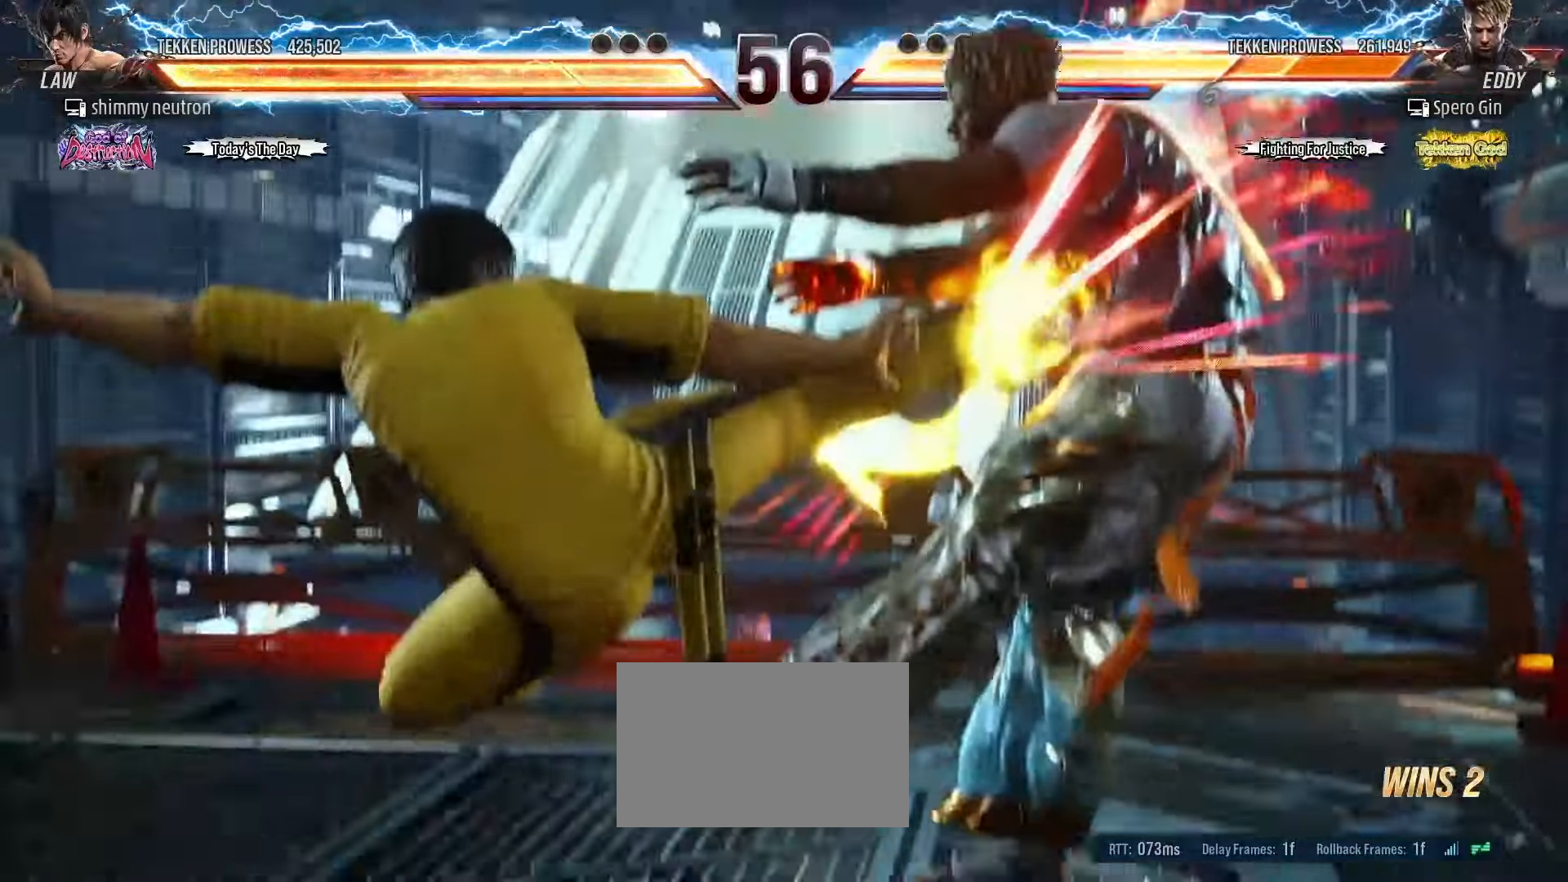
{"dt_ms": 500, "buttons": [], "left_stick": "center", "events": []}
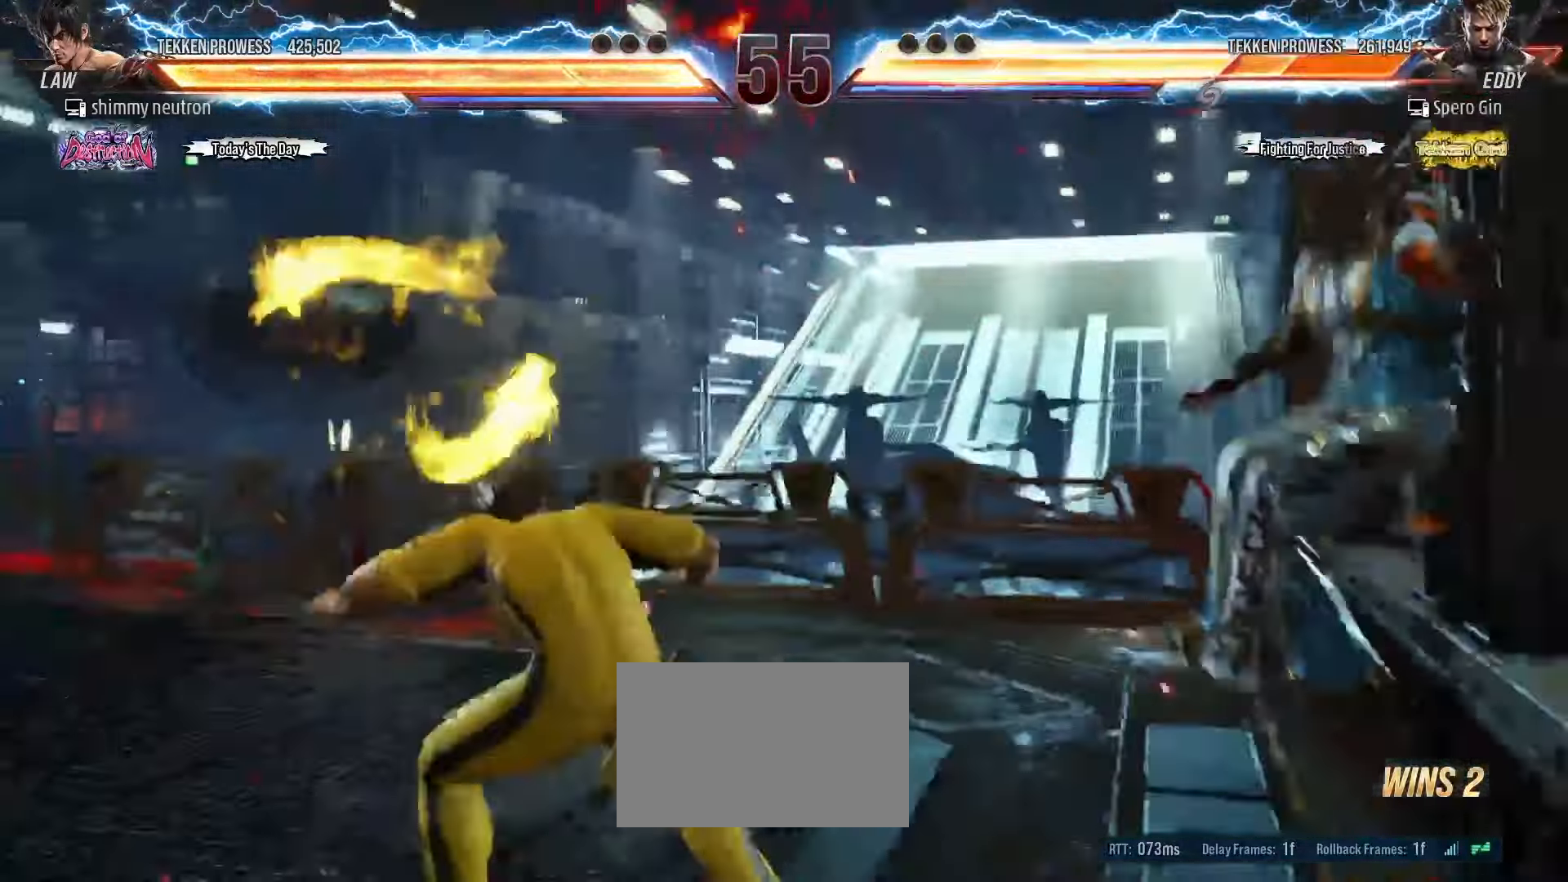
{"dt_ms": 500, "buttons": [], "left_stick": "left", "events": [[250, "left_stick", "left"], [367, "TRIANGLE", "down"], [500, "TRIANGLE", "up"]]}
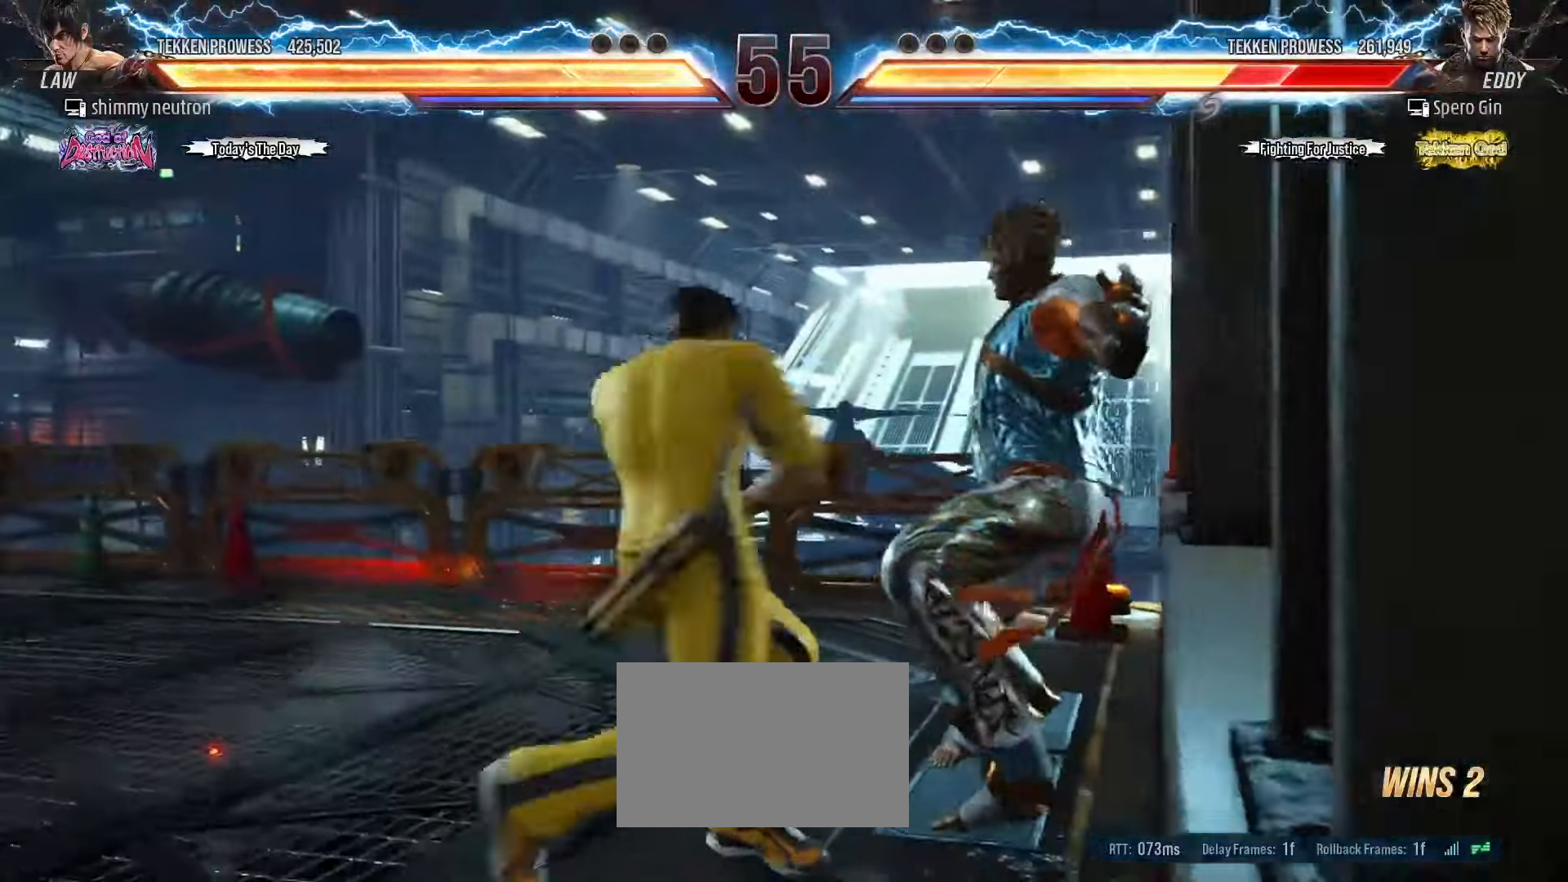
{"dt_ms": 500, "buttons": ["CROSS", "CIRCLE"], "left_stick": "center", "events": [[33, "CROSS", "down"], [33, "left_stick", "center"], [150, "CIRCLE", "down"], [150, "CROSS", "up"], [250, "CIRCLE", "up"], [250, "CROSS", "down"], [350, "CIRCLE", "down"], [350, "CROSS", "up"], [417, "CROSS", "down"], [433, "CIRCLE", "up"], [500, "CIRCLE", "down"]]}
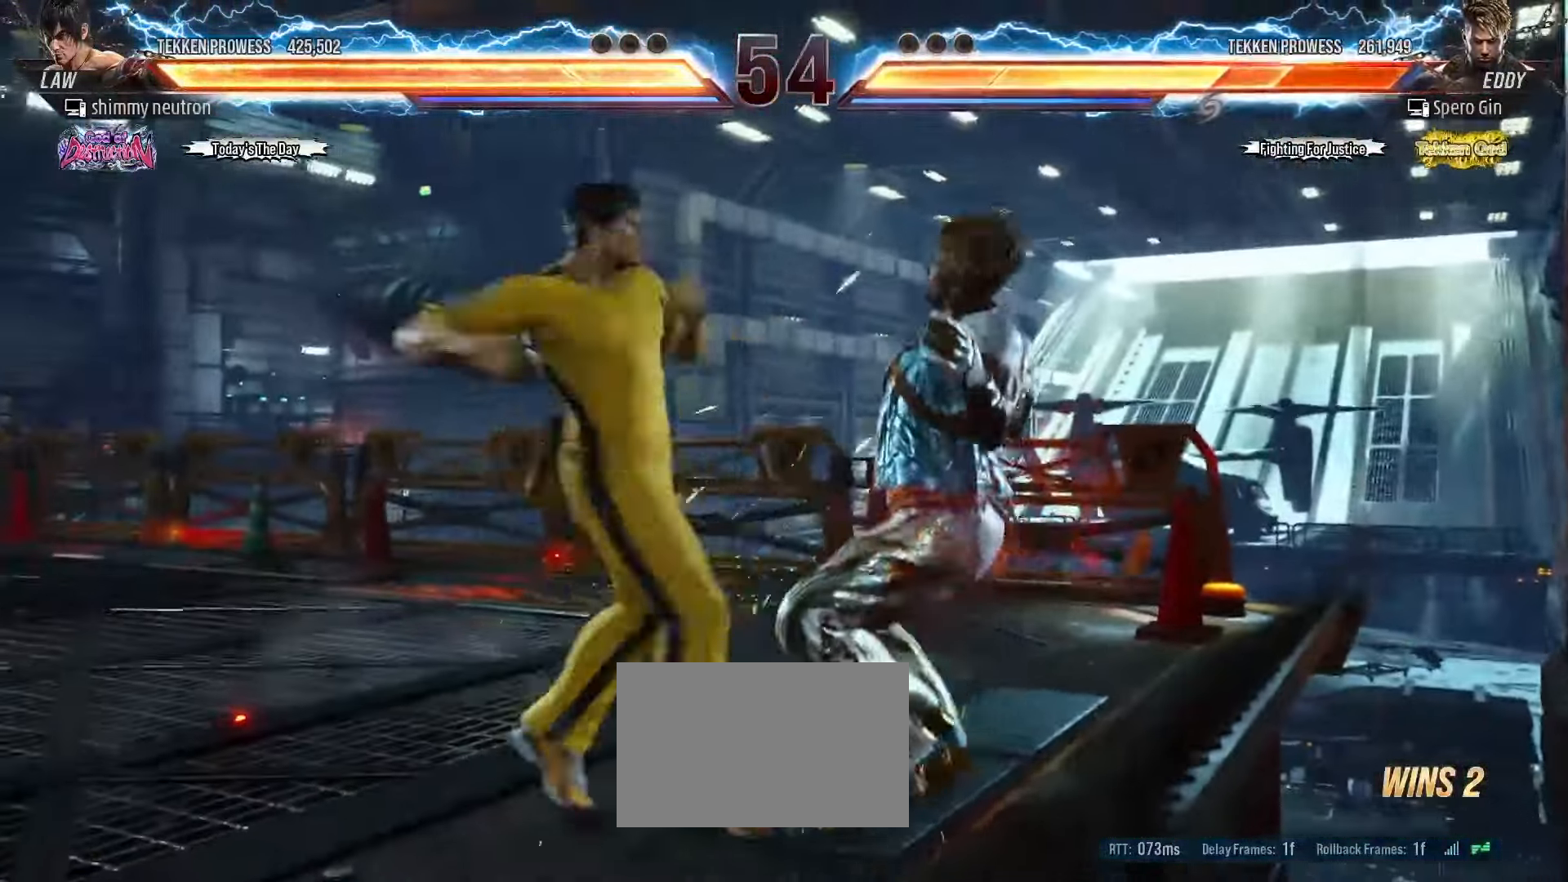
{"dt_ms": 500, "buttons": [], "left_stick": "right", "events": [[17, "CROSS", "up"], [83, "CROSS", "down"], [100, "CIRCLE", "up"], [167, "CIRCLE", "down"], [183, "CROSS", "up"], [267, "CIRCLE", "up"], [350, "left_stick", "right"]]}
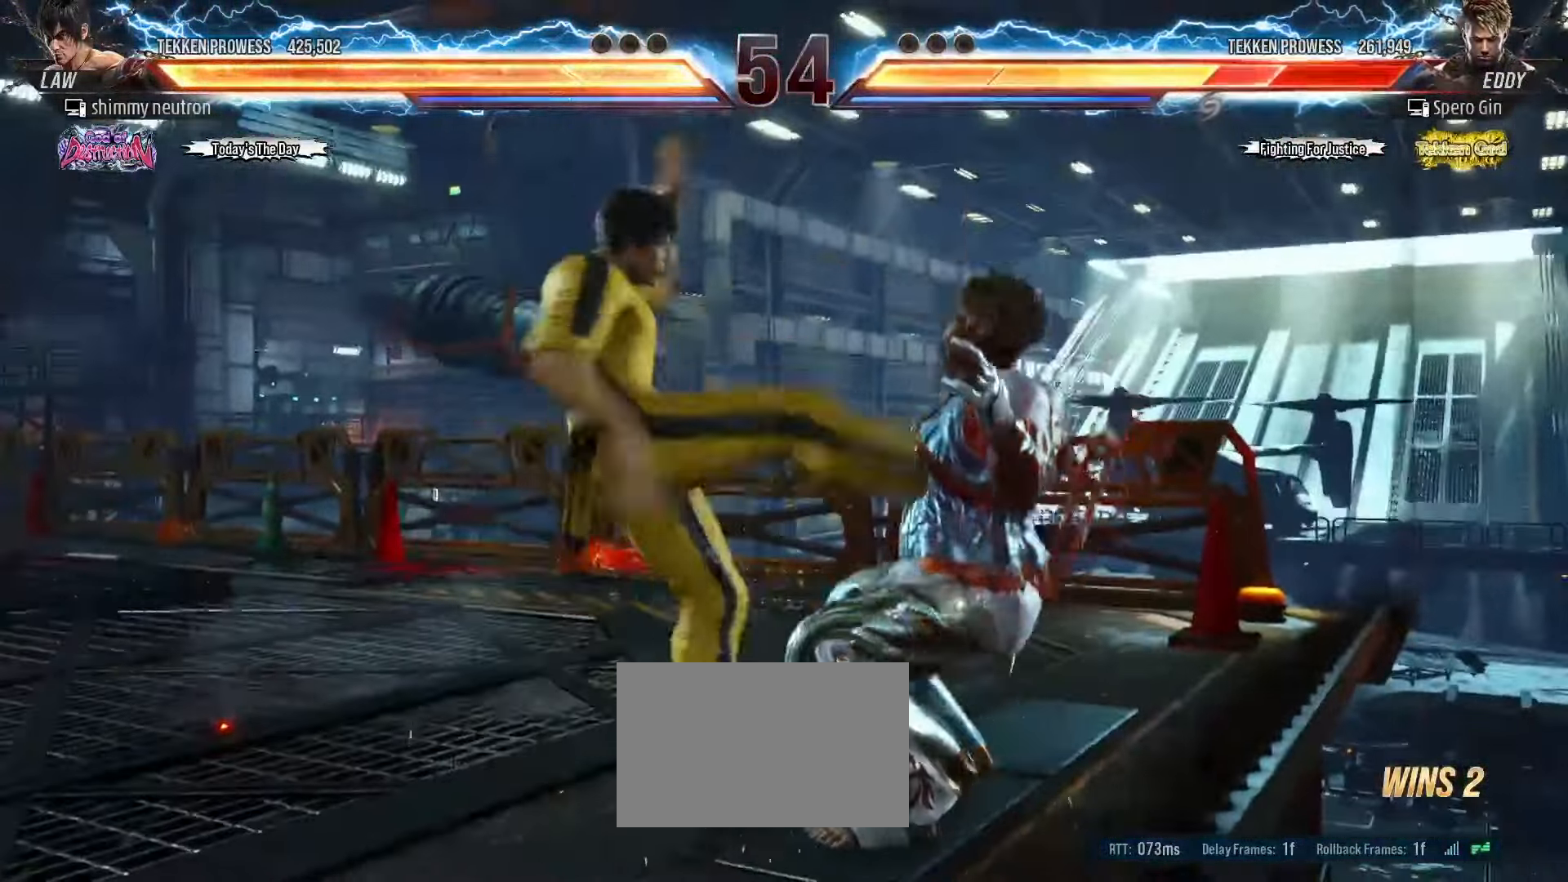
{"dt_ms": 500, "buttons": [], "left_stick": "center", "events": [[233, "left_stick", "center"], [250, "CROSS", "down"], [300, "CROSS", "up"], [350, "CROSS", "down"], [417, "CROSS", "up"], [467, "CROSS", "down"], [500, "CROSS", "up"]]}
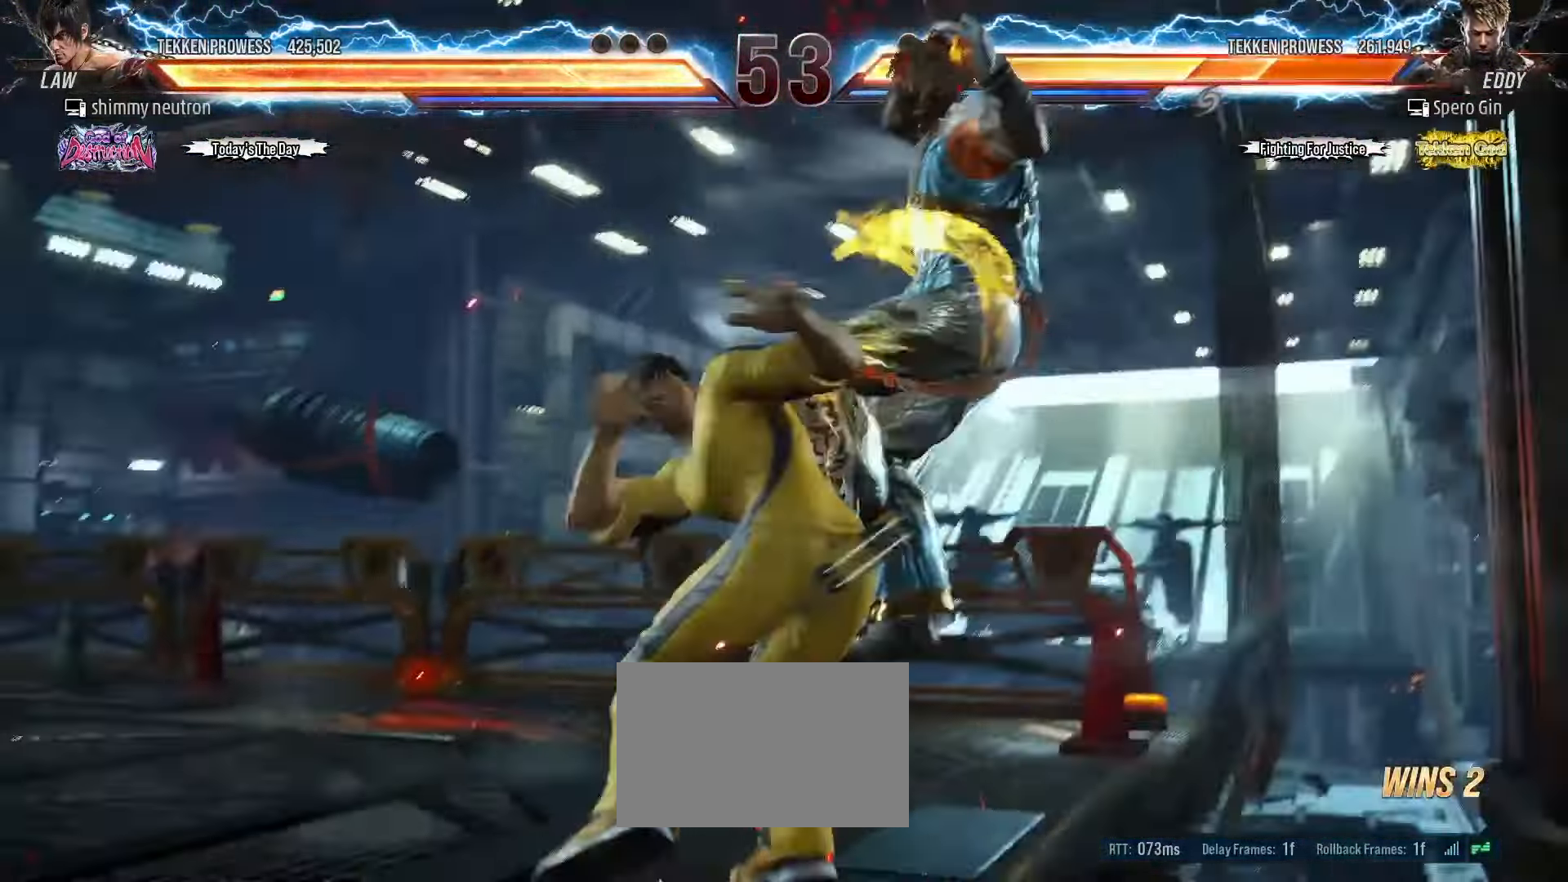
{"dt_ms": 500, "buttons": [], "left_stick": "center", "events": []}
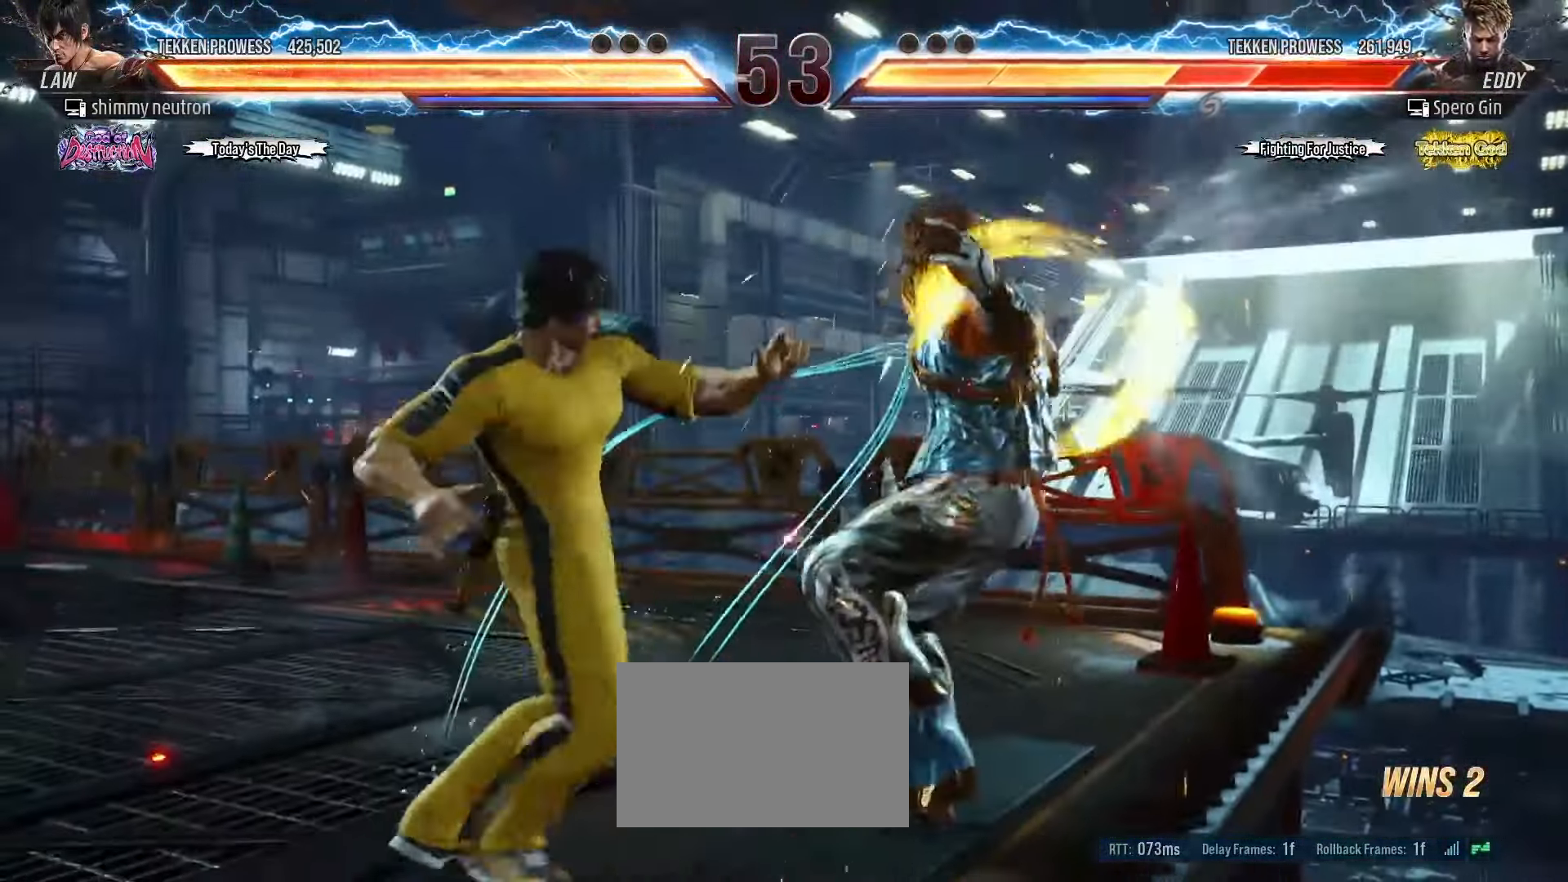
{"dt_ms": 500, "buttons": [], "left_stick": "center", "events": [[50, "SQUARE", "down"], [150, "SQUARE", "up"], [150, "TRIANGLE", "down"], [217, "TRIANGLE", "up"], [267, "TRIANGLE", "down"], [417, "TRIANGLE", "up"]]}
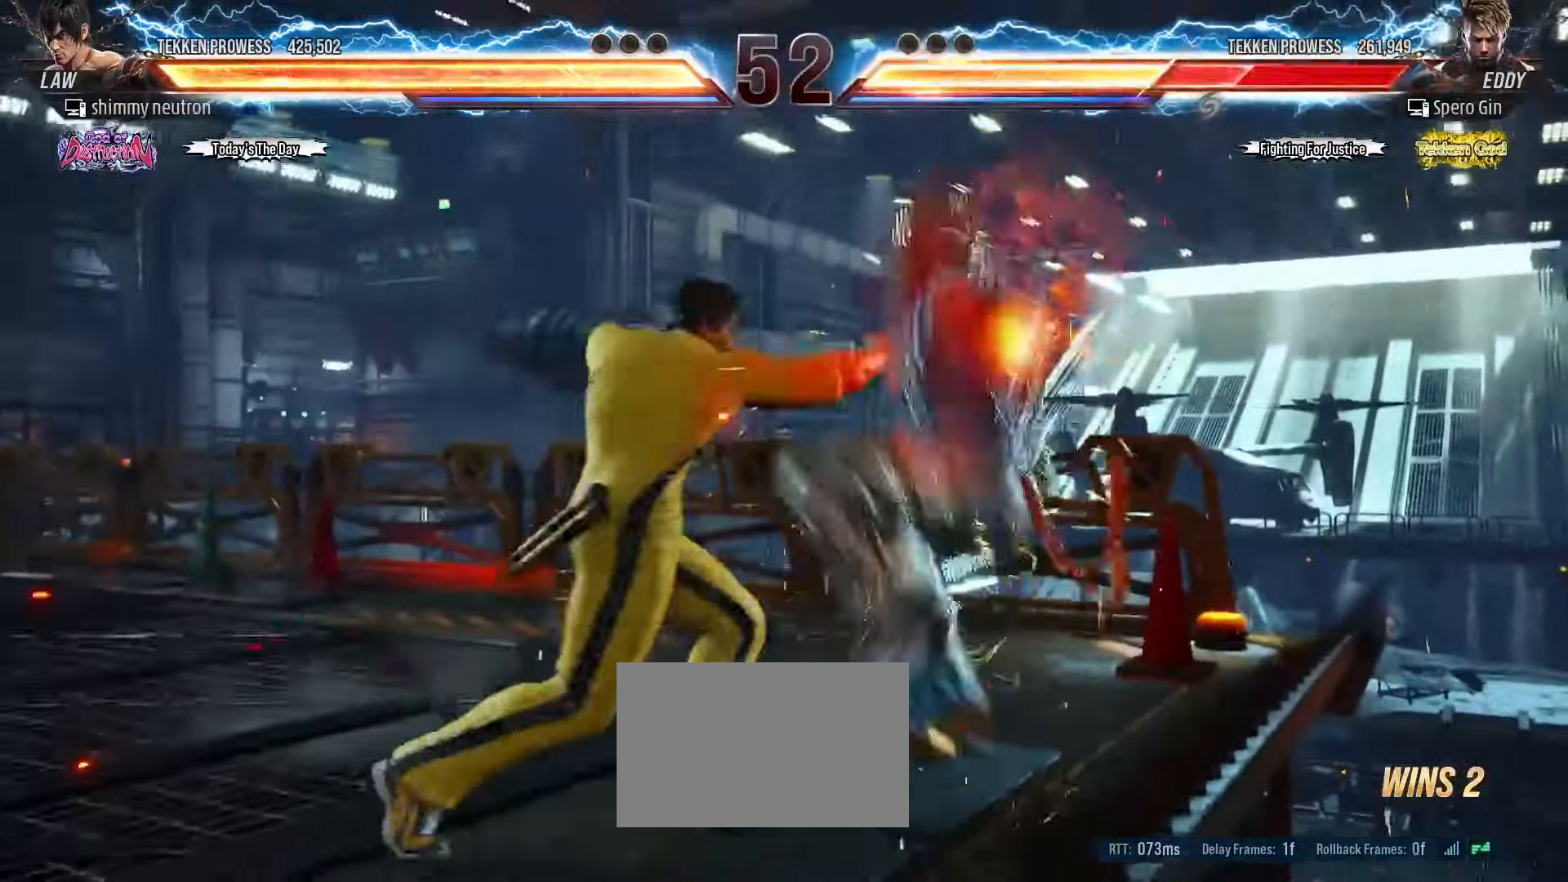
{"dt_ms": 500, "buttons": ["R1"], "left_stick": "center", "events": [[350, "R1", "down"], [400, "R1", "up"], [467, "R1", "down"]]}
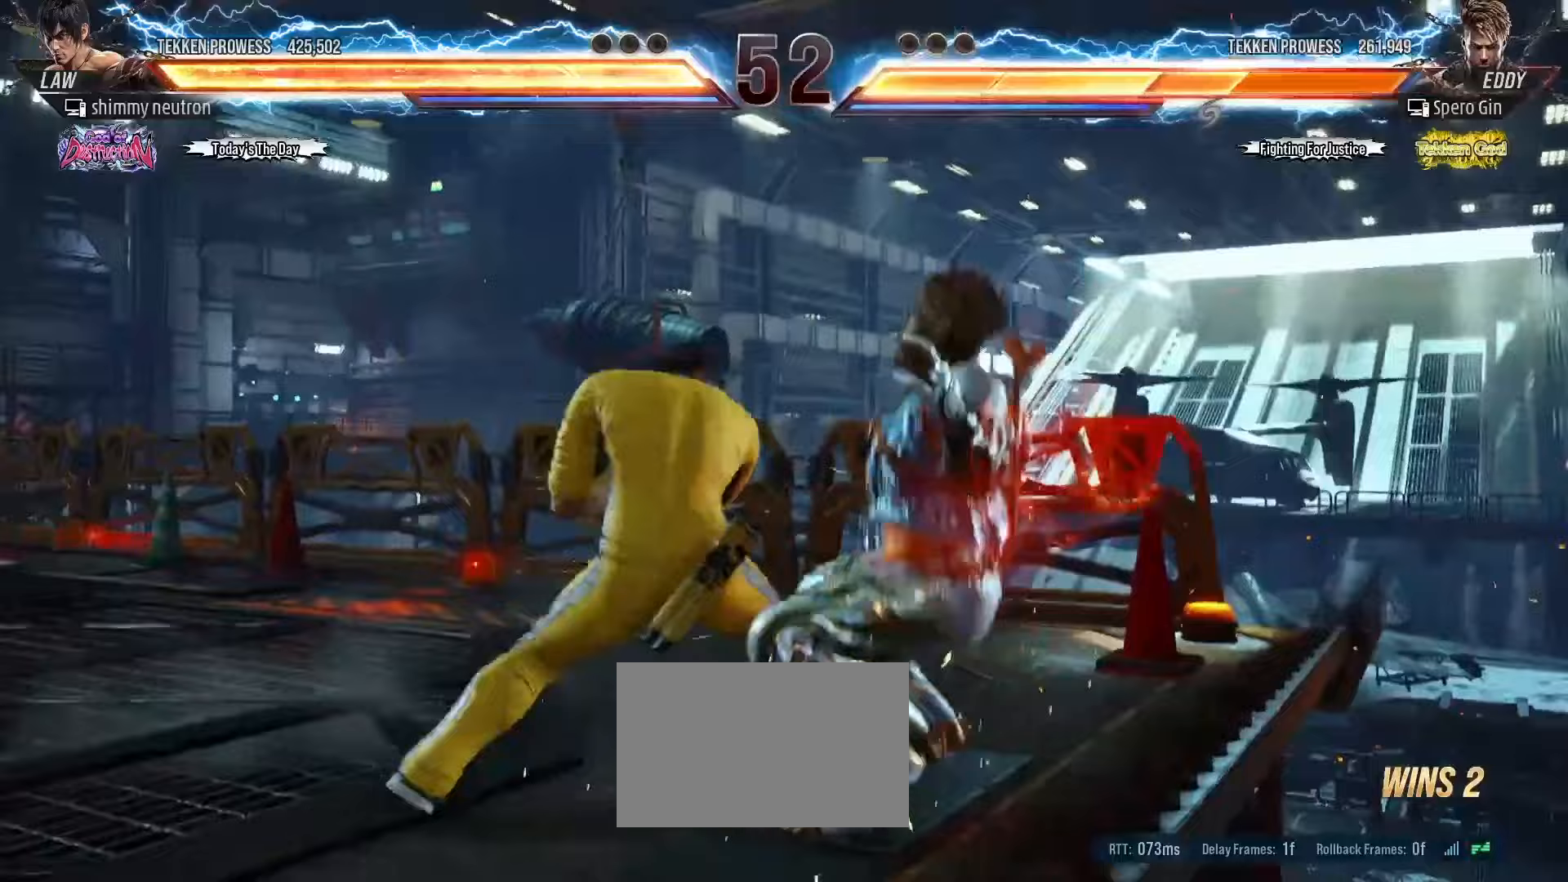
{"dt_ms": 500, "buttons": [], "left_stick": "center", "events": [[33, "R1", "up"], [83, "R1", "down"], [167, "R1", "up"], [183, "R1", "down"], [383, "R1", "up"]]}
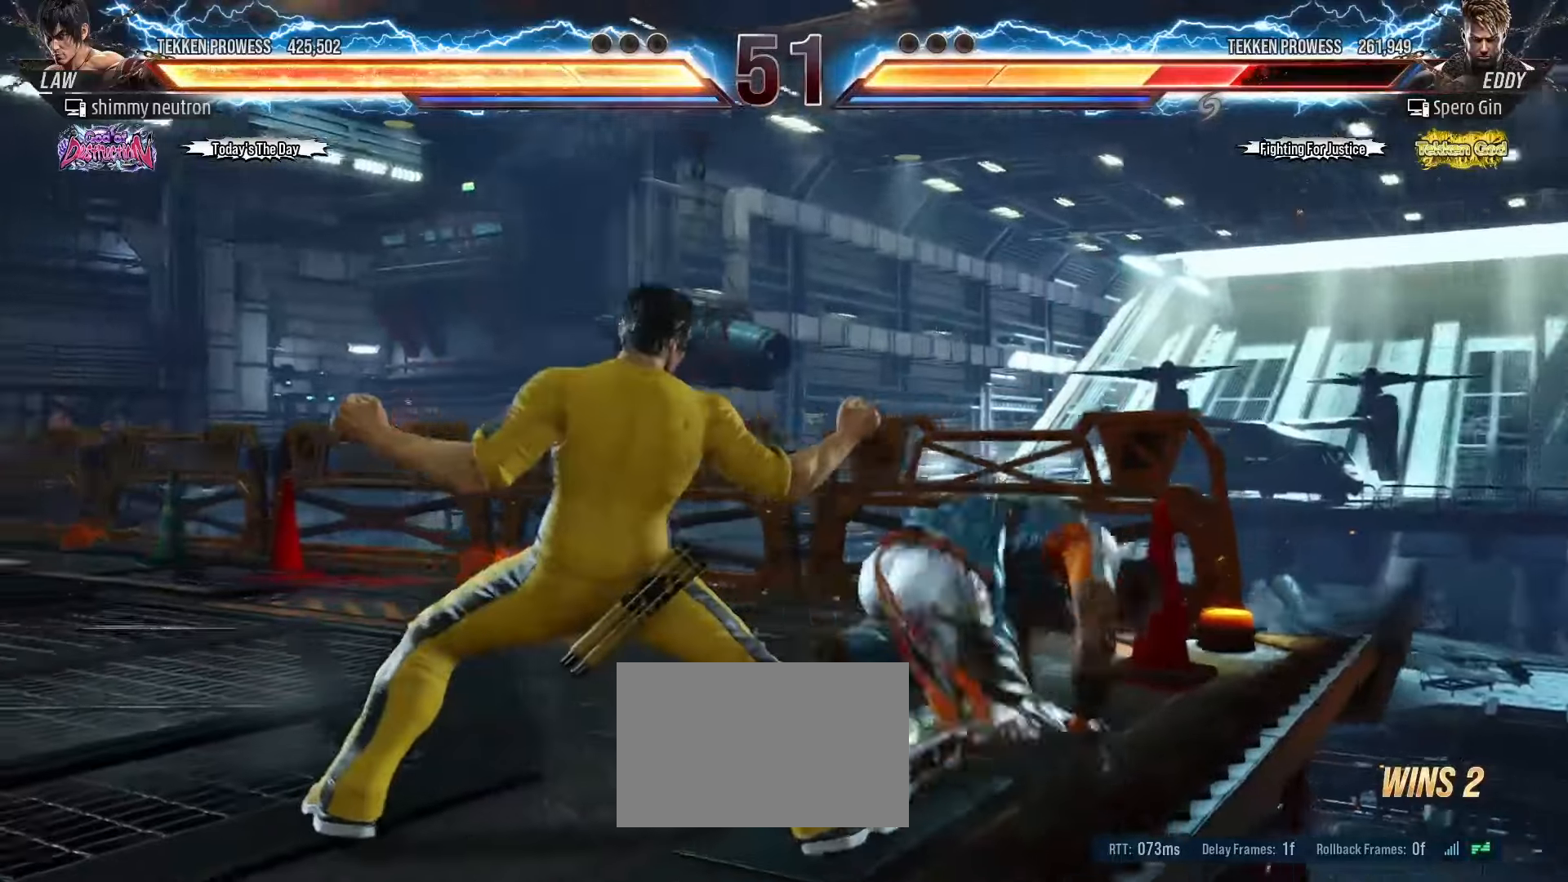
{"dt_ms": 1000, "buttons": [], "left_stick": "center"}
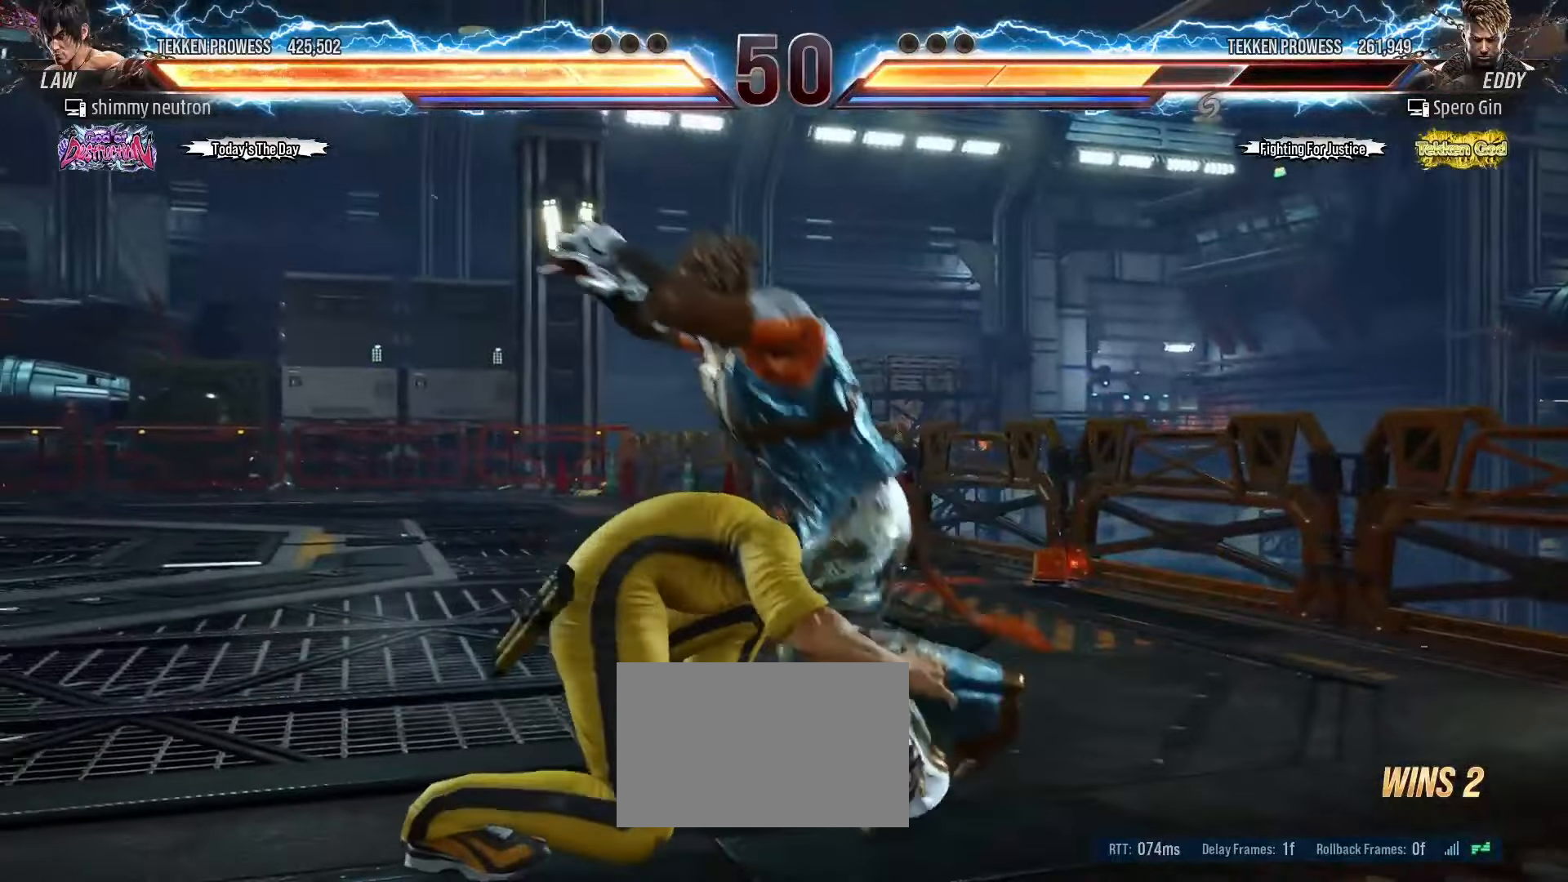
{"dt_ms": 500, "buttons": [], "left_stick": "center", "events": []}
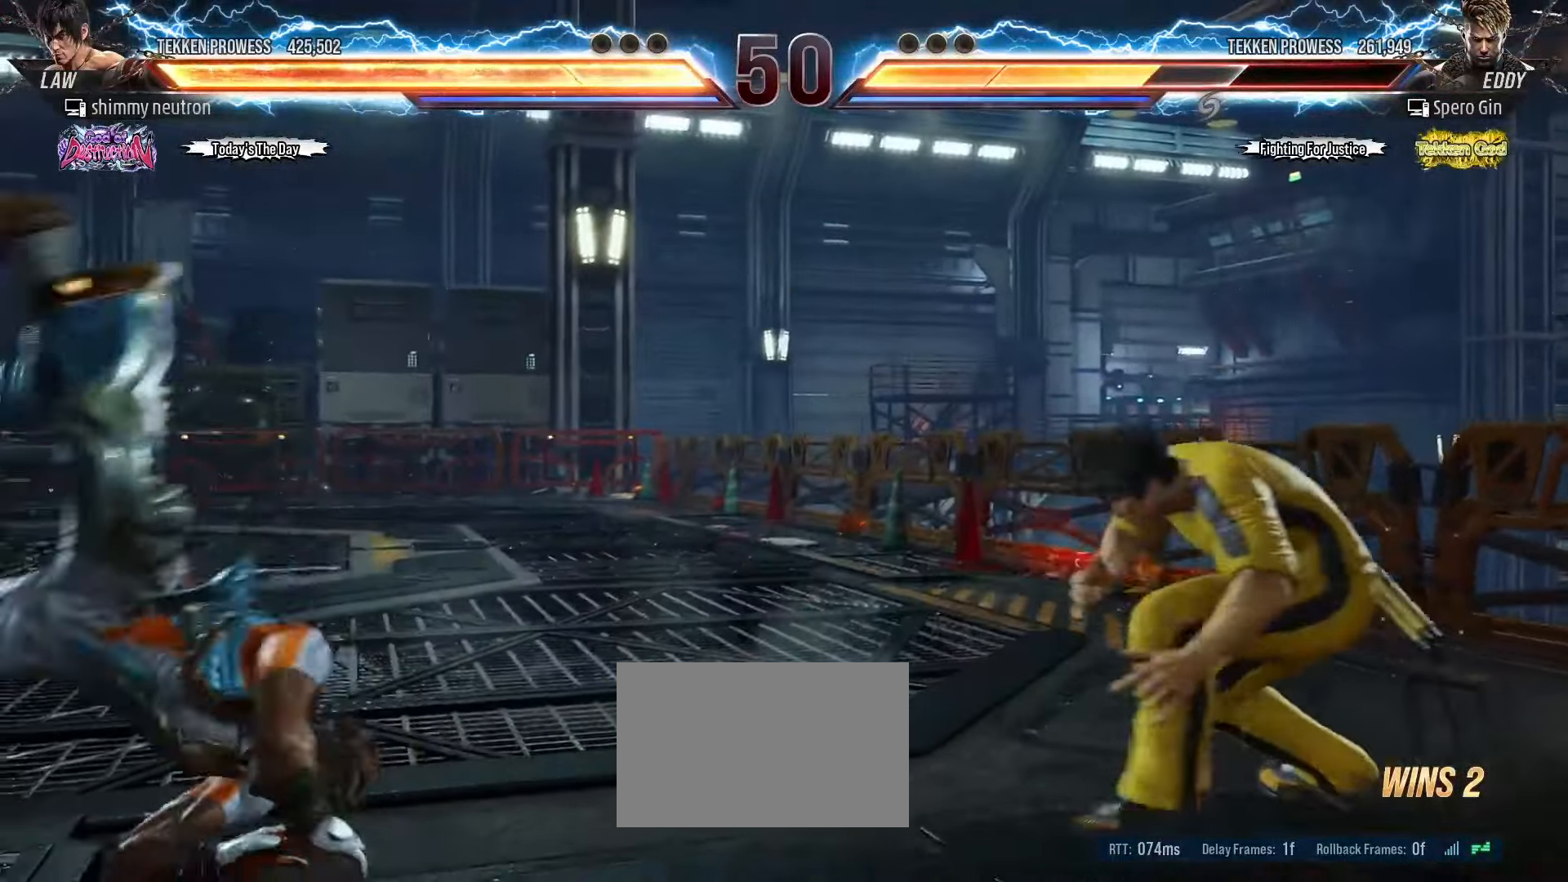
{"dt_ms": 1000, "buttons": [], "left_stick": "center"}
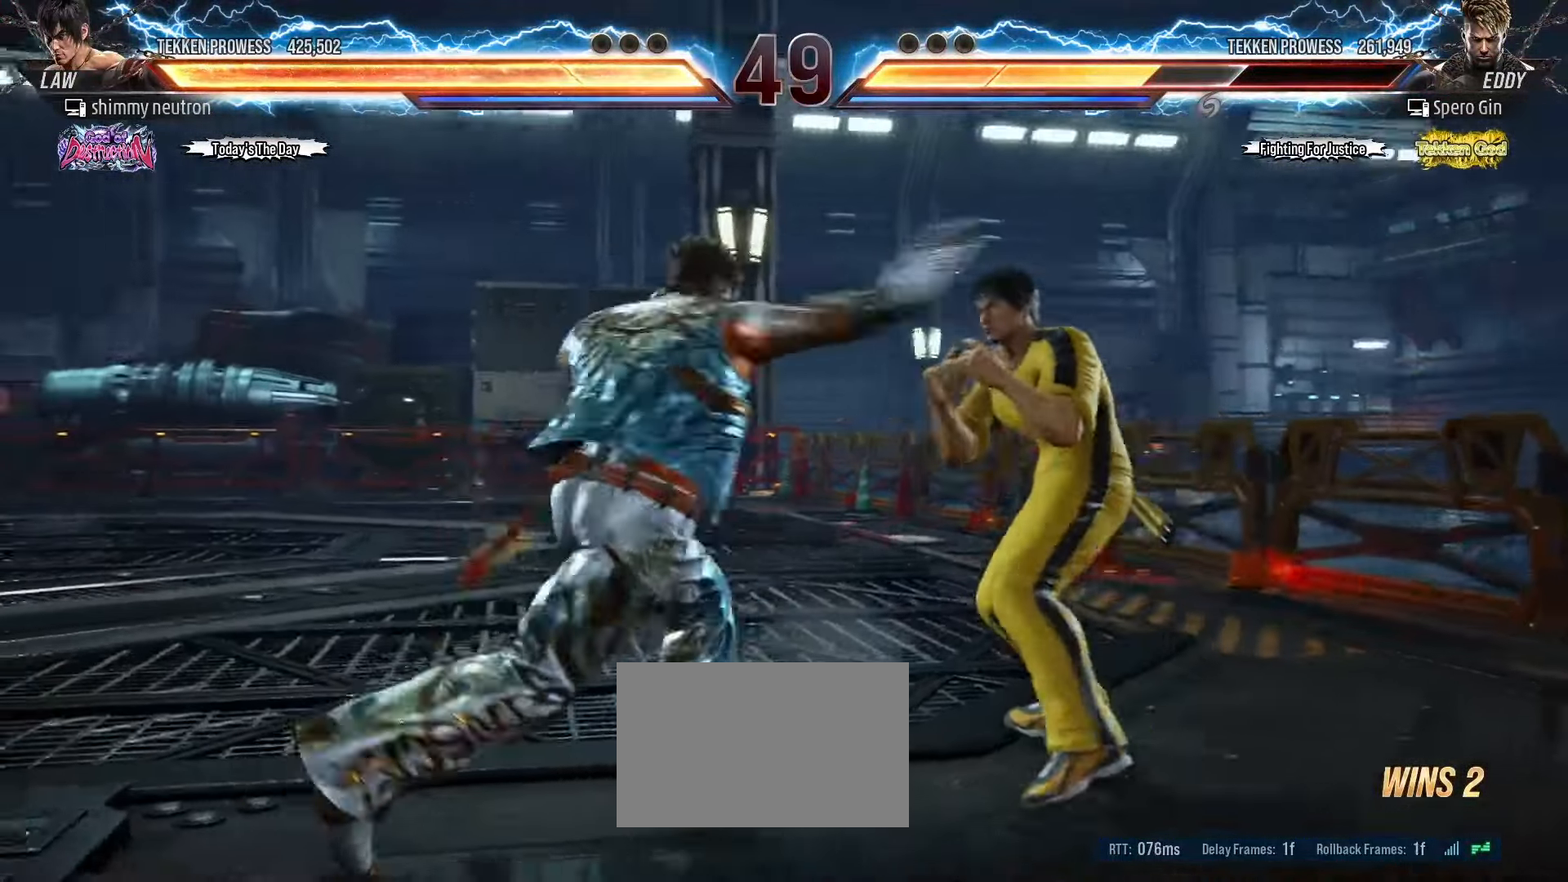
{"dt_ms": 500, "buttons": [], "left_stick": "up", "events": [[83, "left_stick", "up"], [150, "left_stick", "center"], [500, "left_stick", "up"]]}
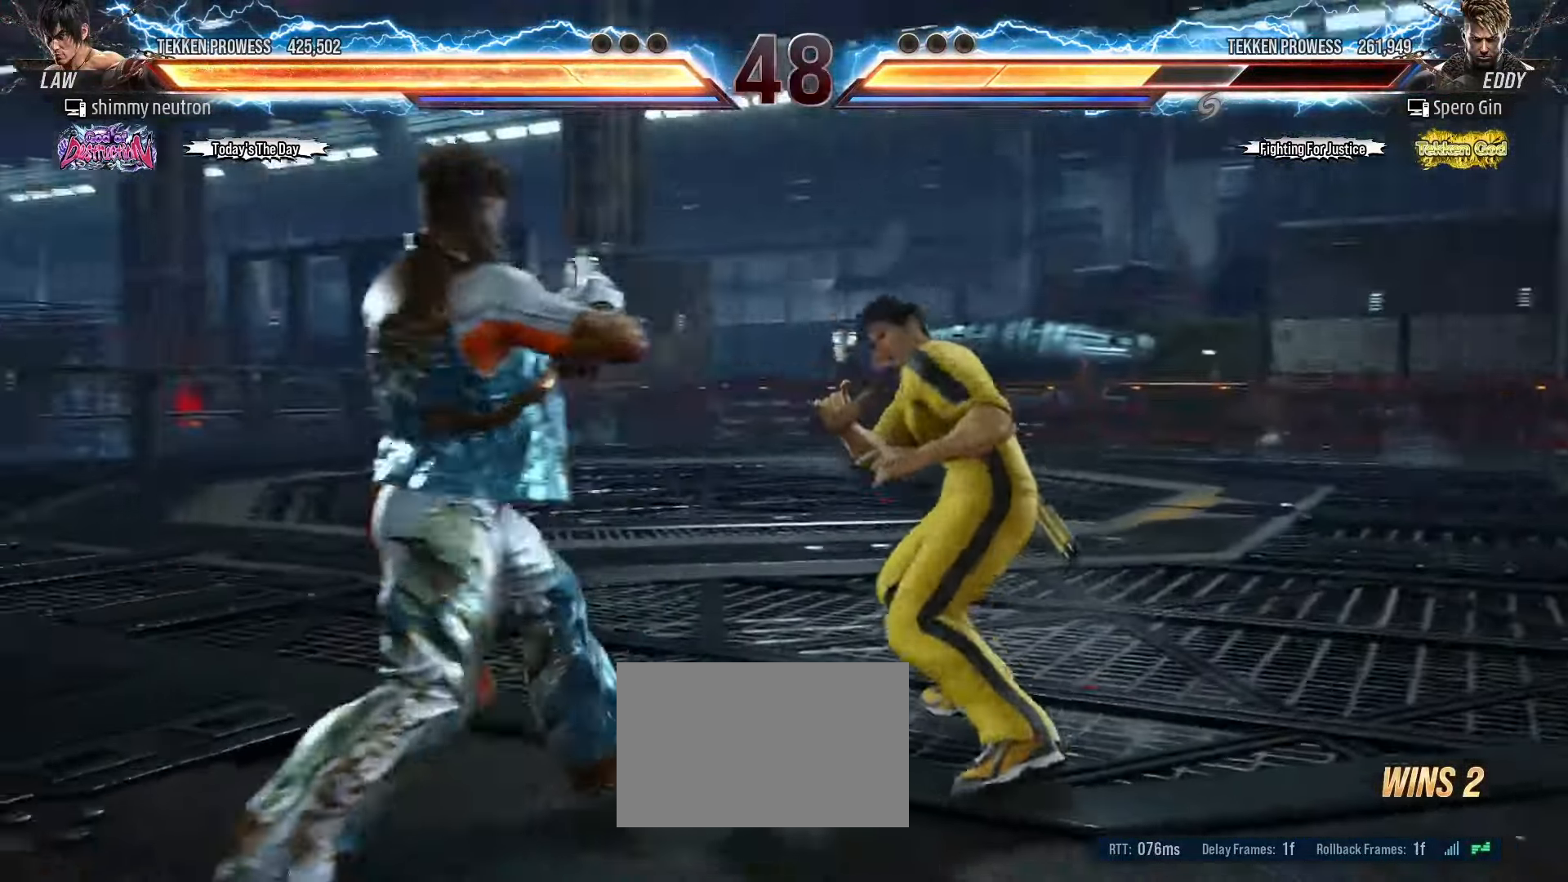
{"dt_ms": 500, "buttons": [], "left_stick": "center", "events": [[50, "left_stick", "center"], [233, "CROSS", "down"], [317, "CROSS", "up"]]}
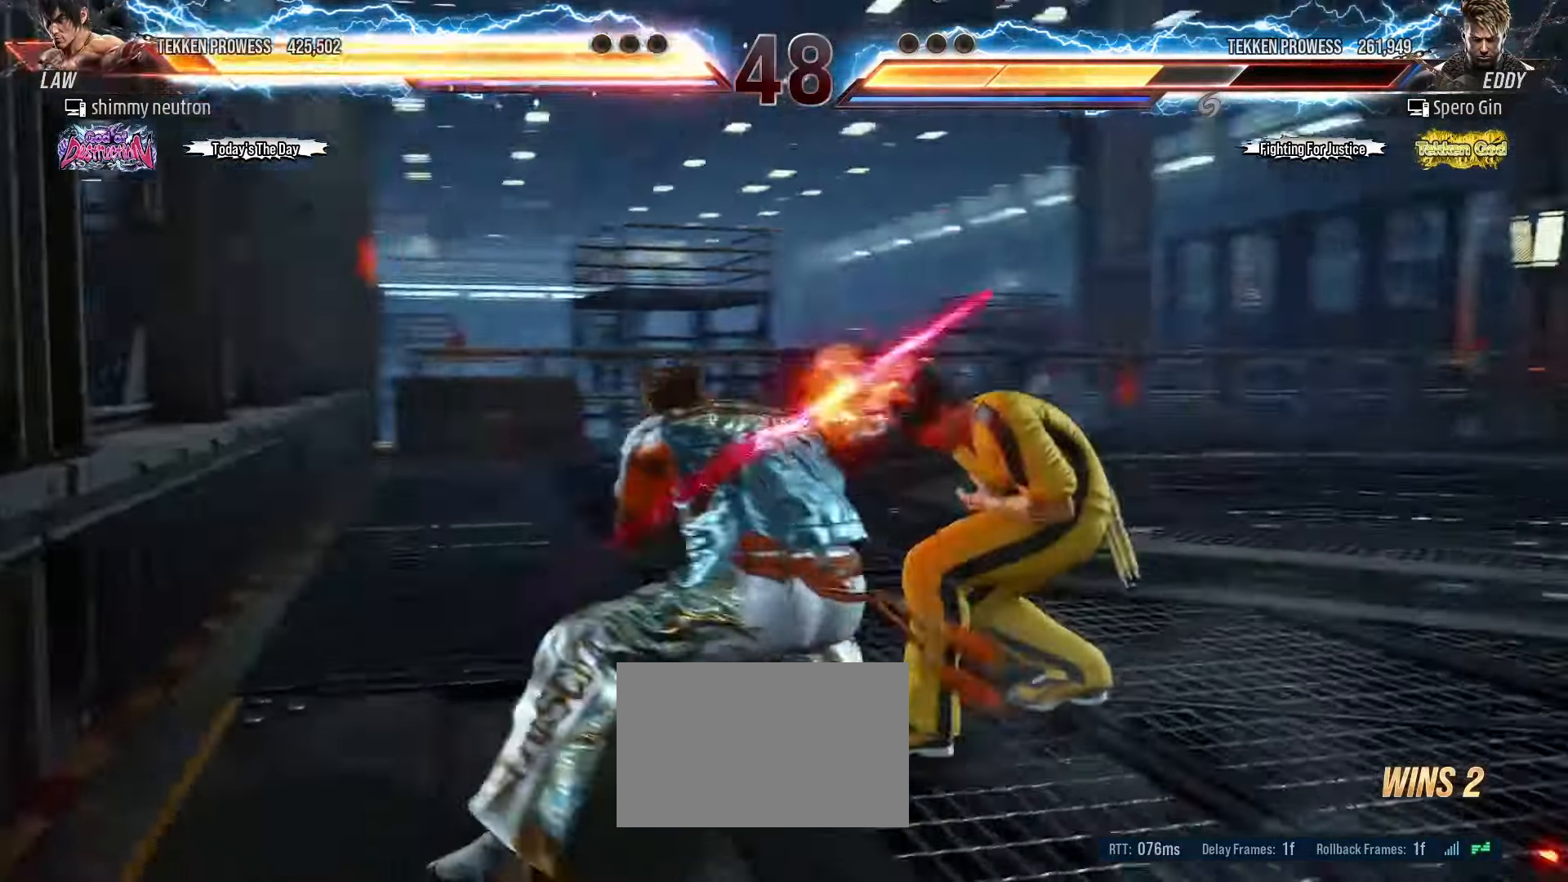
{"dt_ms": 500, "buttons": [], "left_stick": "right", "events": [[100, "left_stick", "right"]]}
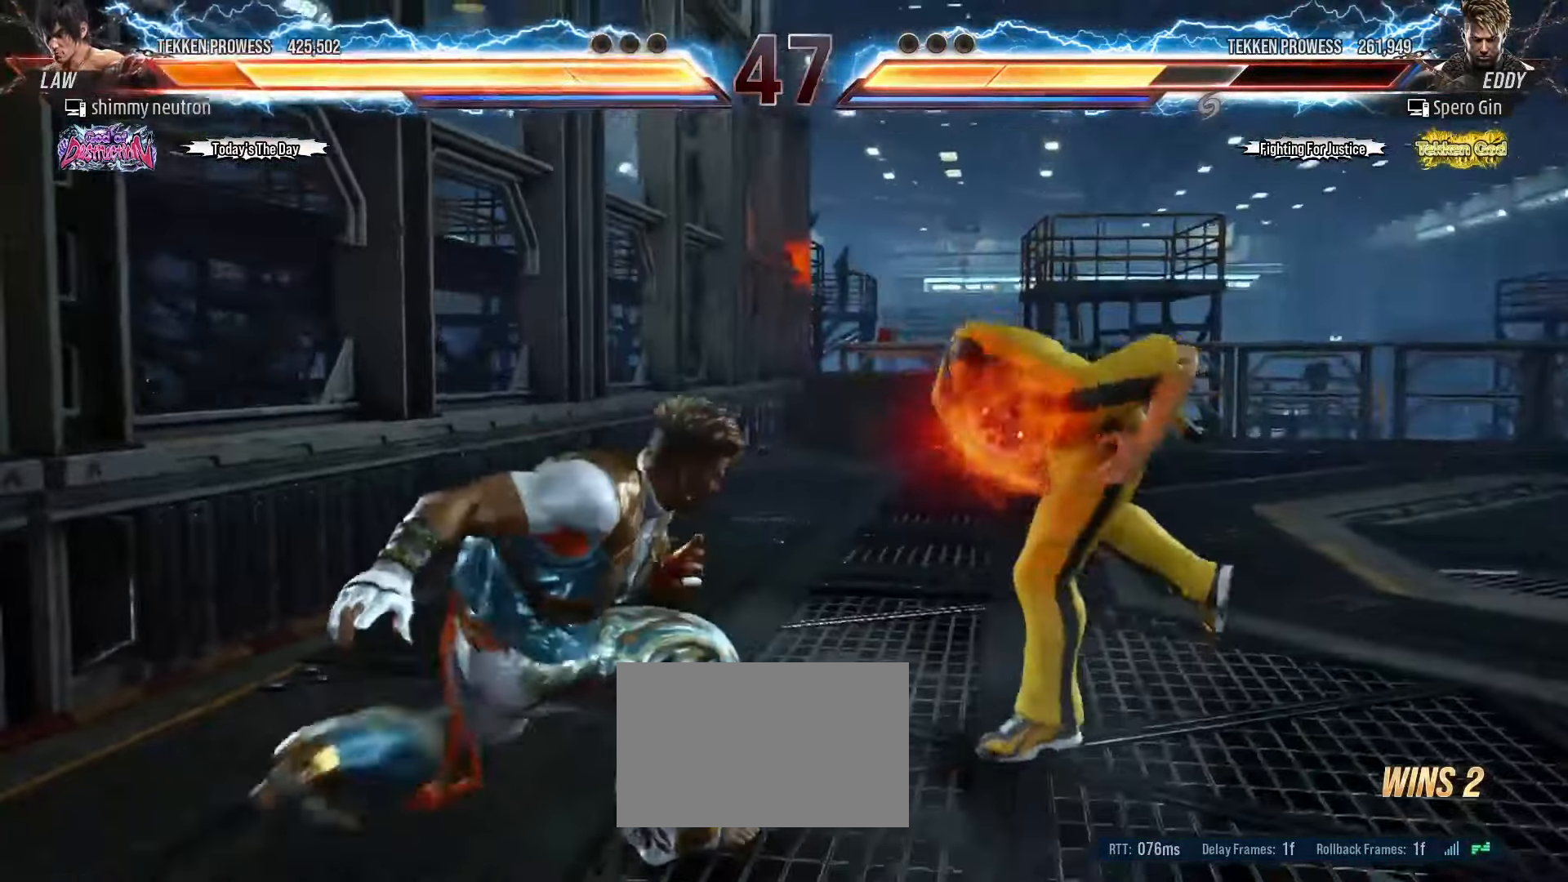
{"dt_ms": 500, "buttons": [], "left_stick": "right"}